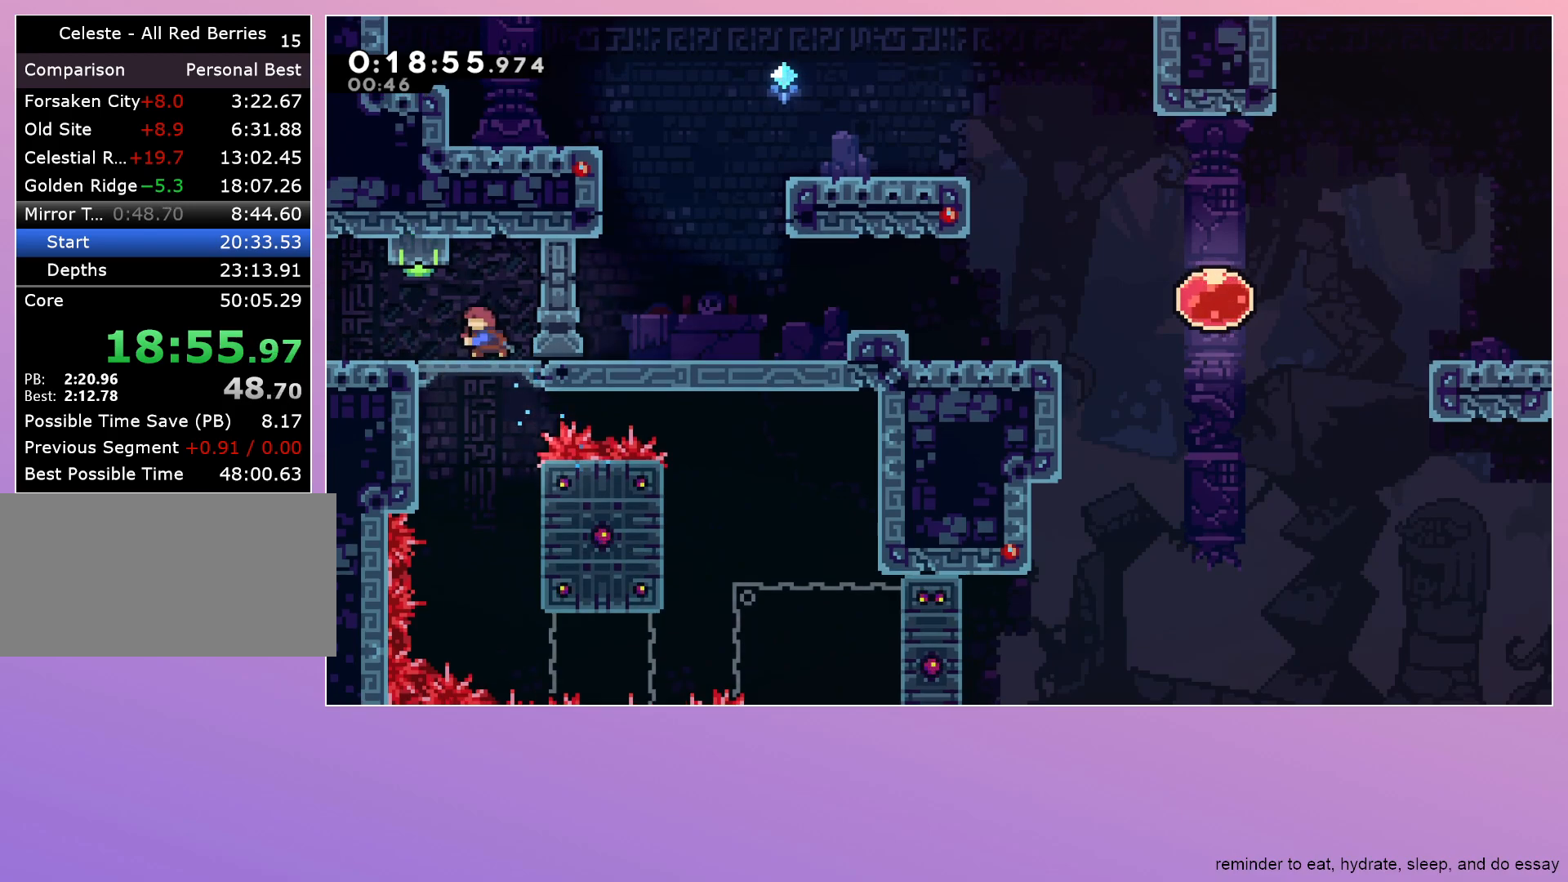
Gameplay with keyboard; each line is a JSON object with the keys held at the frame after it. "events" lists presses ("down") and releases ("up") of "dash", "down", "grab", "jump", "left", "menu", "right" and "up" between this image and that frame as [ms after this image, input, new state], when the widget could be followed in between. No other keys are recorded. Mouse input is not recorded. Key names are as the overlay labels them; some are game actions (e.g. jump) rather than physical keys.
{"keys": ["down", "left"], "events": [[133, "dash", "up"], [183, "up", "up"], [367, "down", "down"]]}
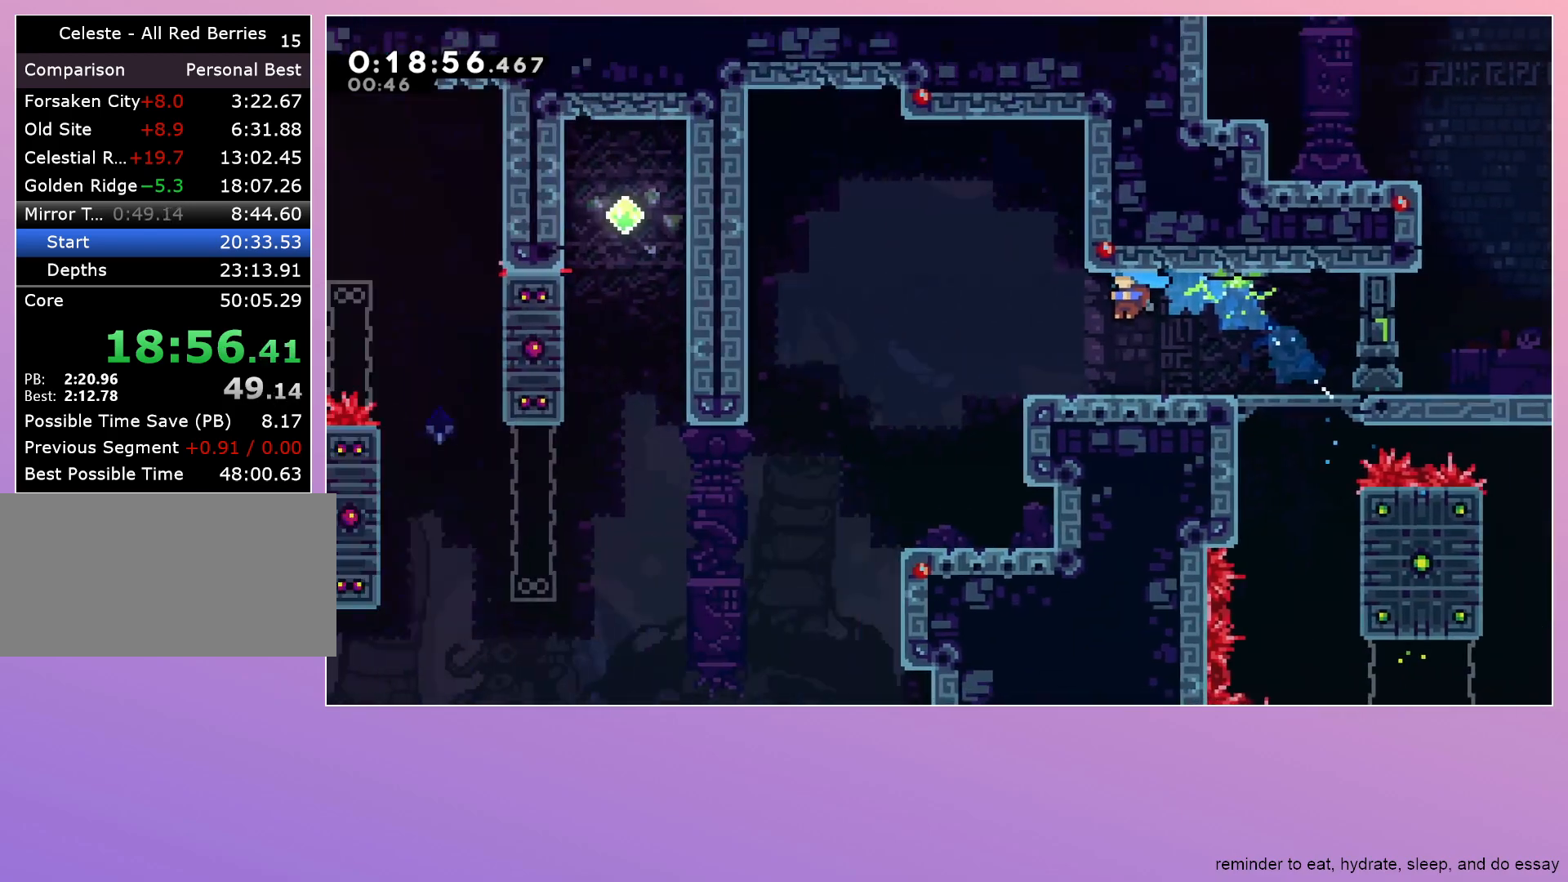
{"keys": ["dash", "down", "left"], "events": [[433, "dash", "down"]]}
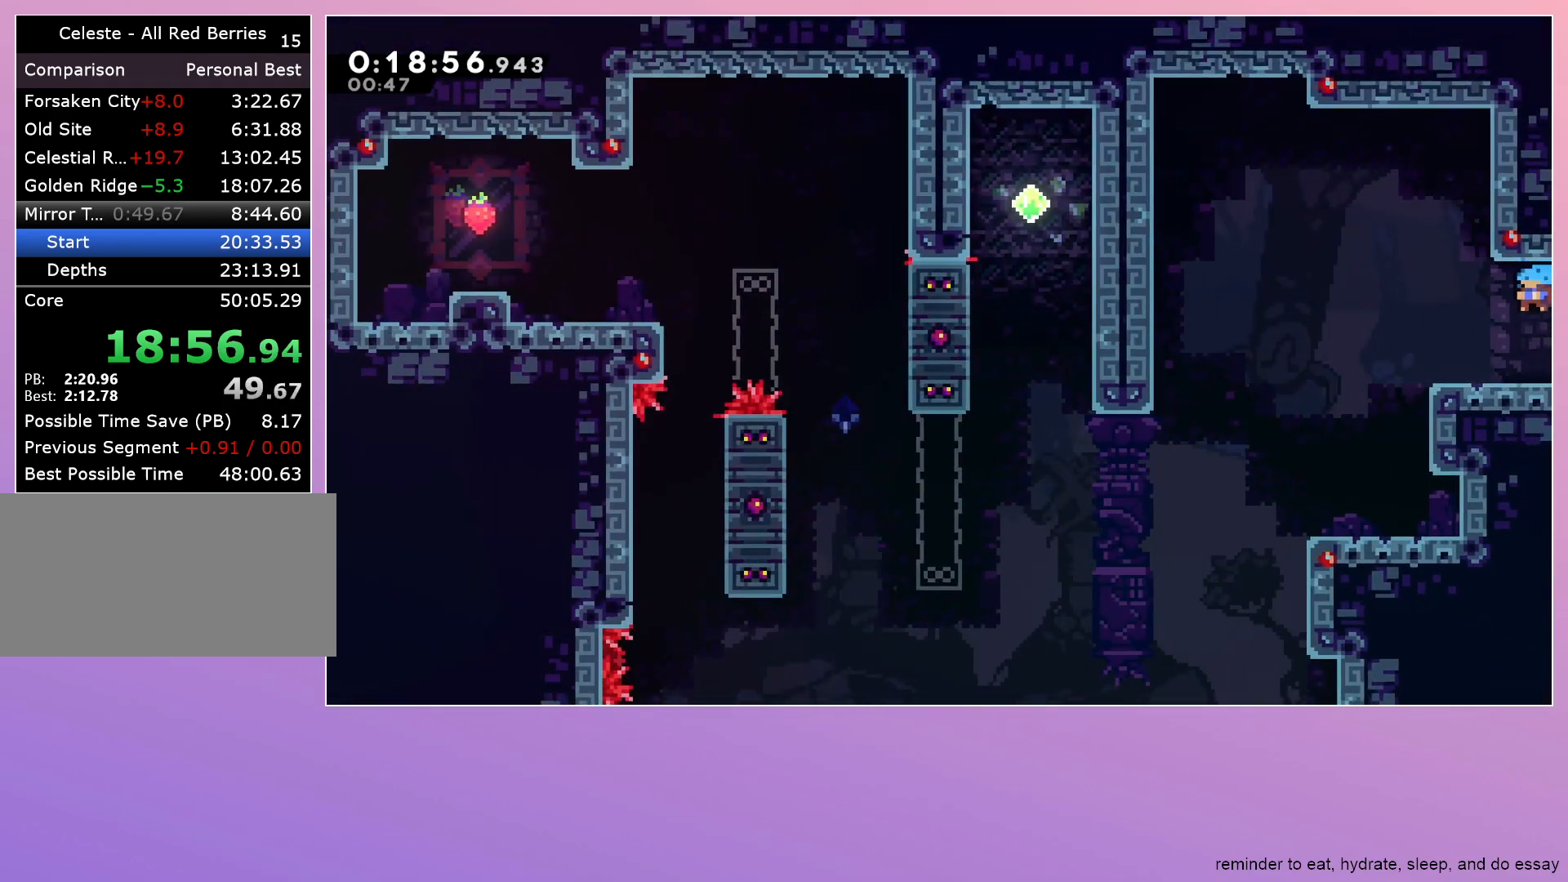
{"keys": ["dash", "down", "left"], "events": [[117, "dash", "up"], [117, "left", "up"], [217, "dash", "down"], [400, "dash", "up"], [500, "dash", "down"], [500, "left", "down"]]}
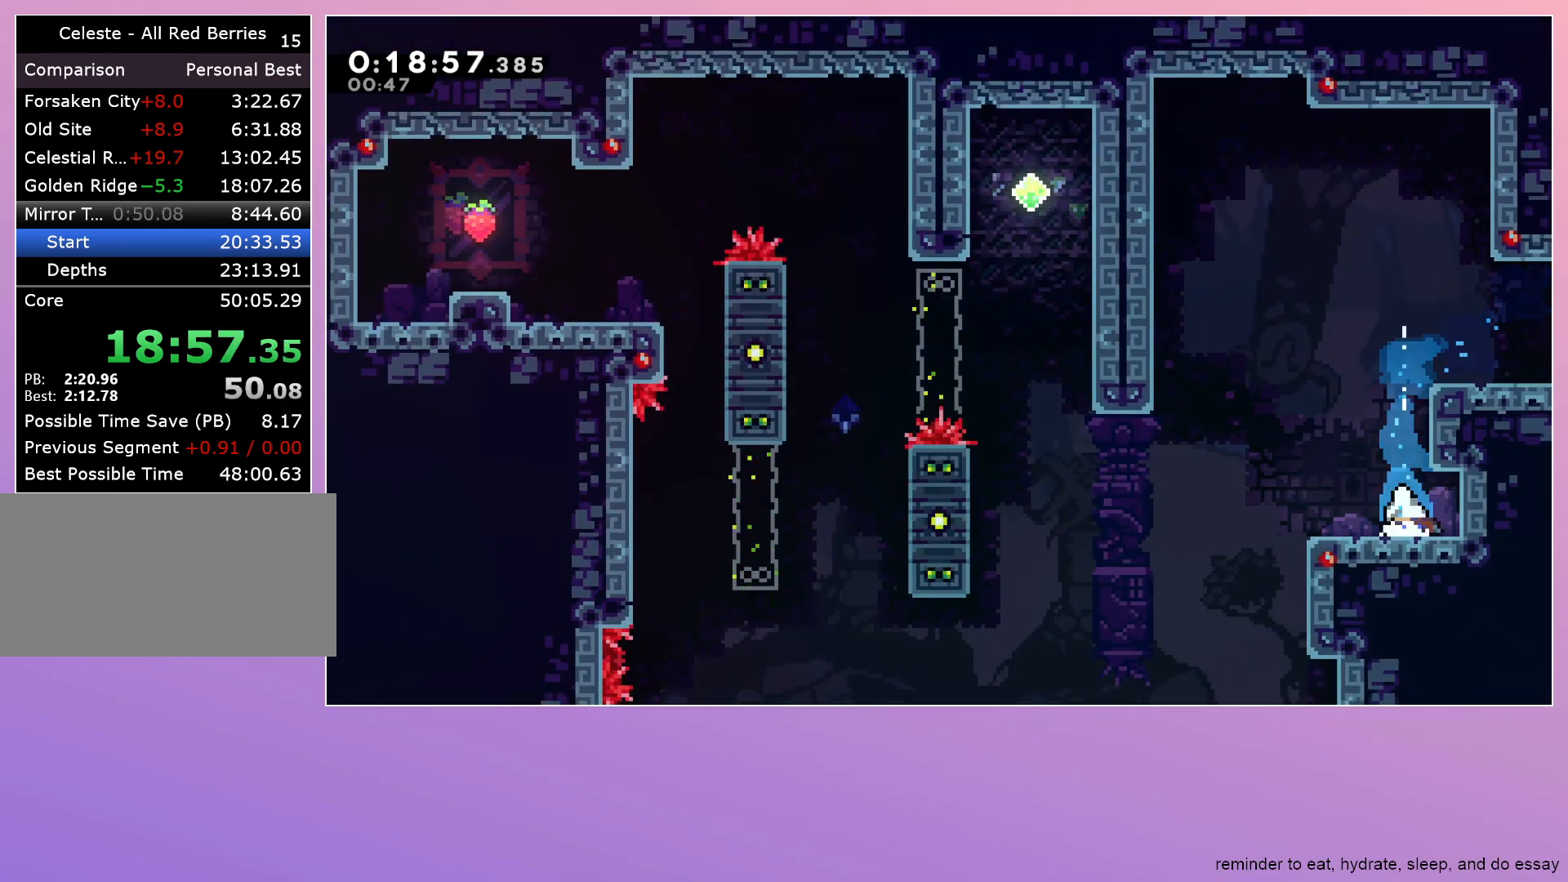
{"keys": ["grab", "jump", "left"], "events": [[50, "grab", "down"], [100, "dash", "up"], [100, "down", "up"], [183, "jump", "down"]]}
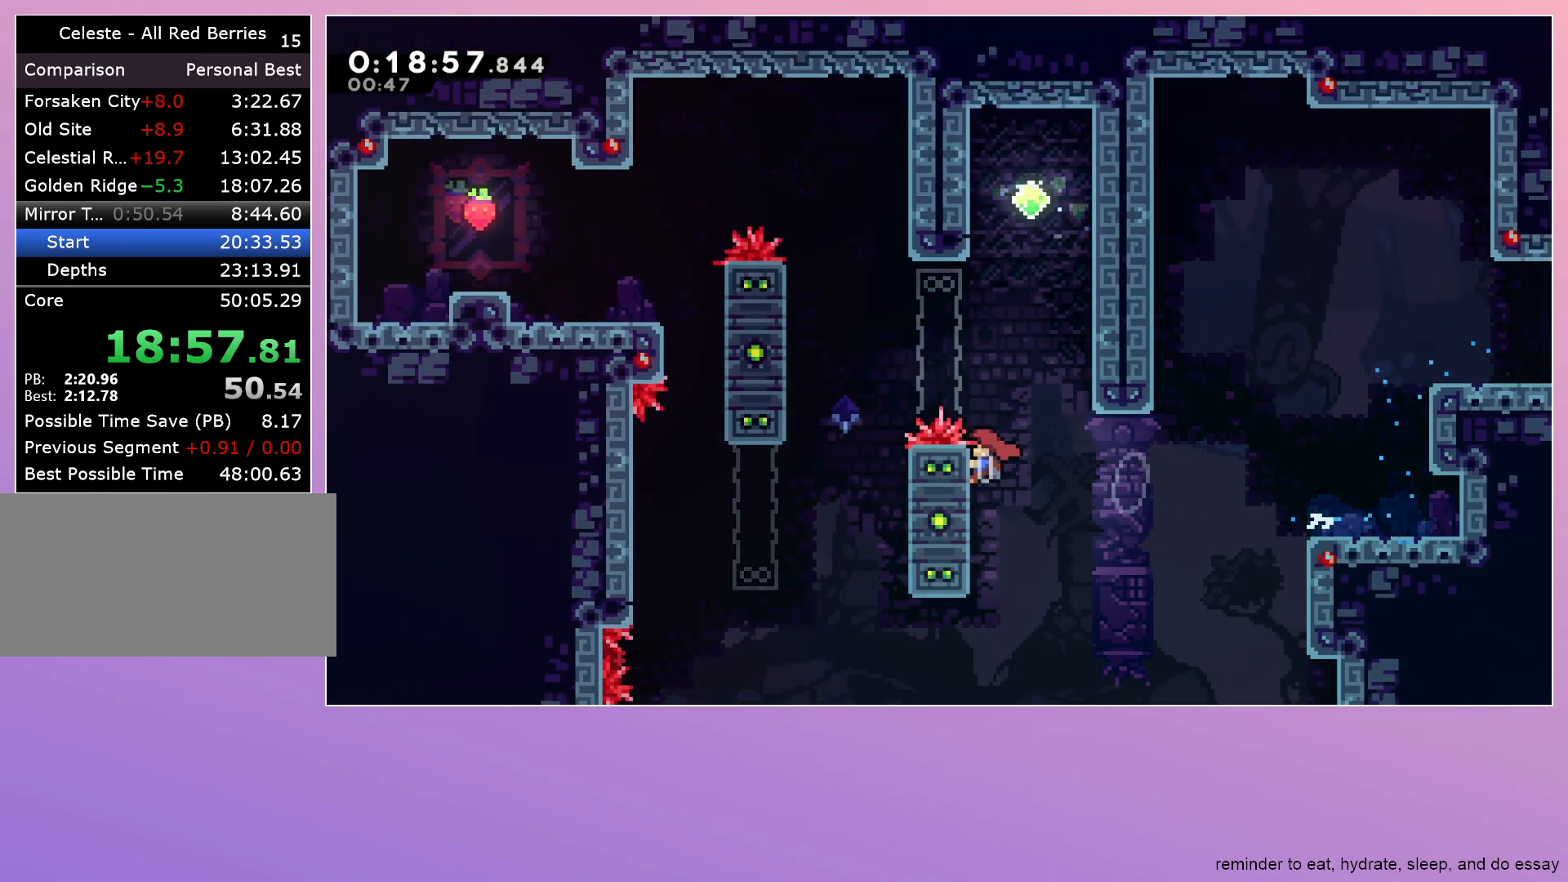
{"keys": ["grab", "jump", "left"], "events": [[250, "dash", "down"], [250, "up", "down"], [333, "up", "up"], [383, "dash", "up"]]}
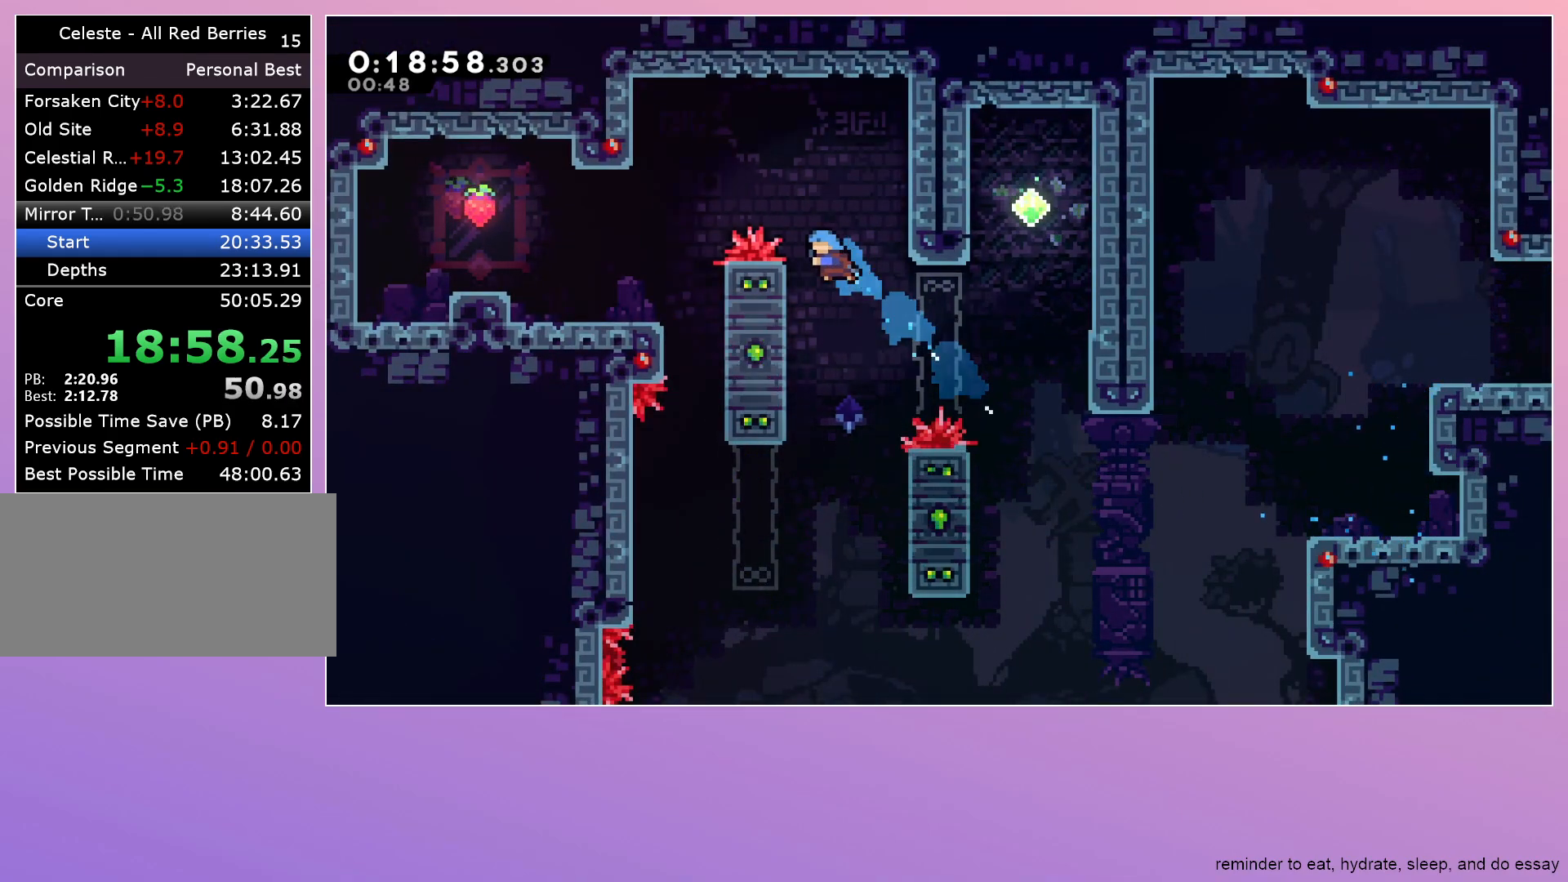
{"keys": ["grab", "left"], "events": [[217, "jump", "up"]]}
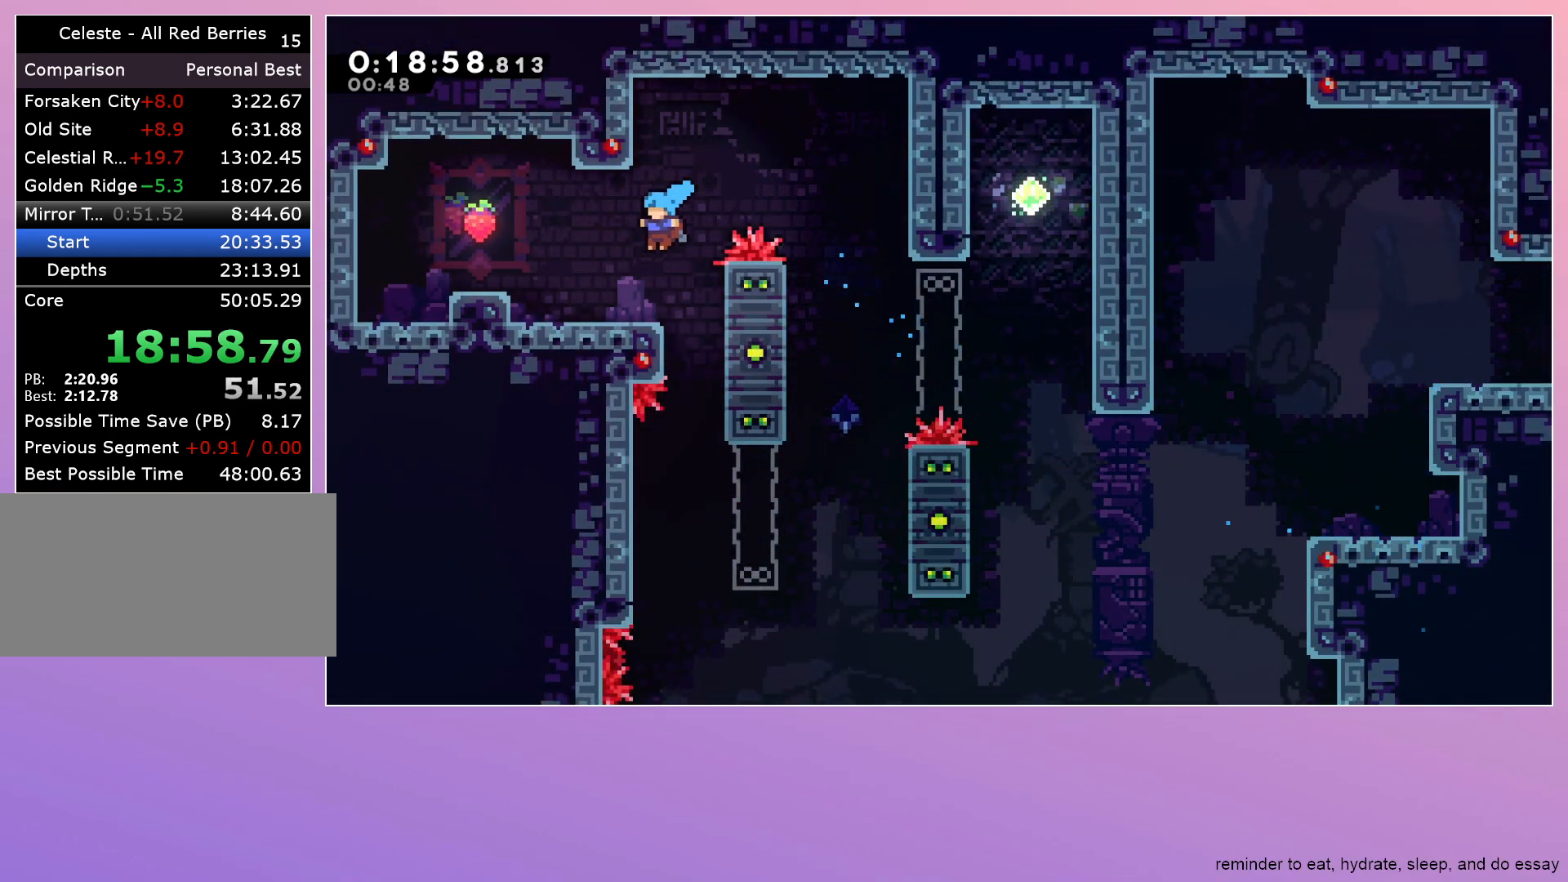
{"keys": ["right"], "events": [[133, "dash", "down"], [183, "jump", "down"], [283, "jump", "up"], [317, "dash", "up"], [317, "left", "up"], [367, "grab", "up"], [417, "right", "down"]]}
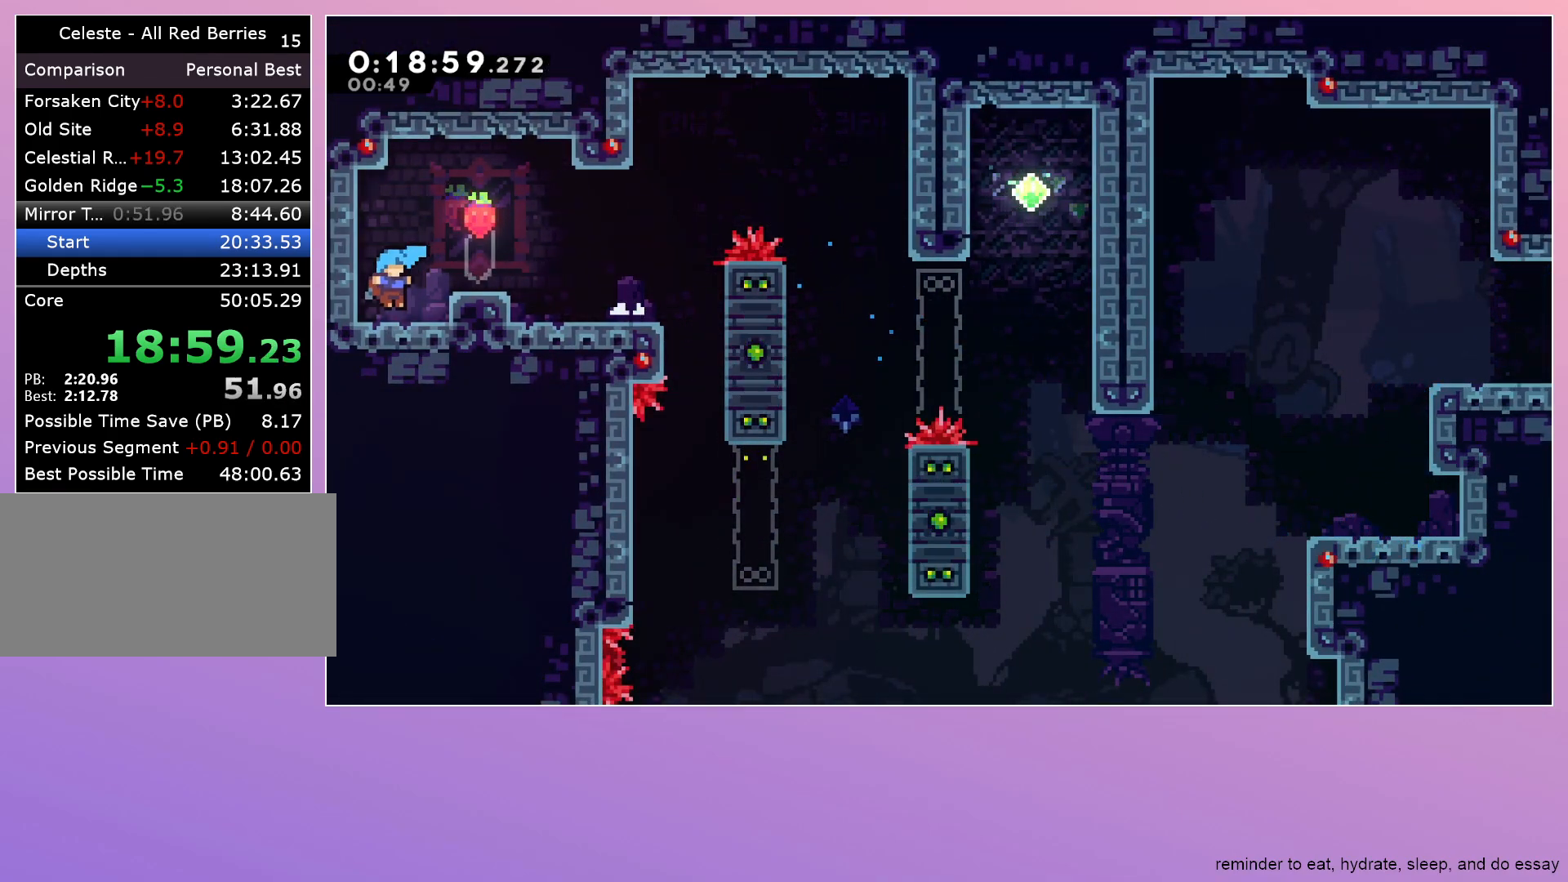
{"keys": ["menu"], "events": [[167, "right", "up"], [483, "menu", "down"]]}
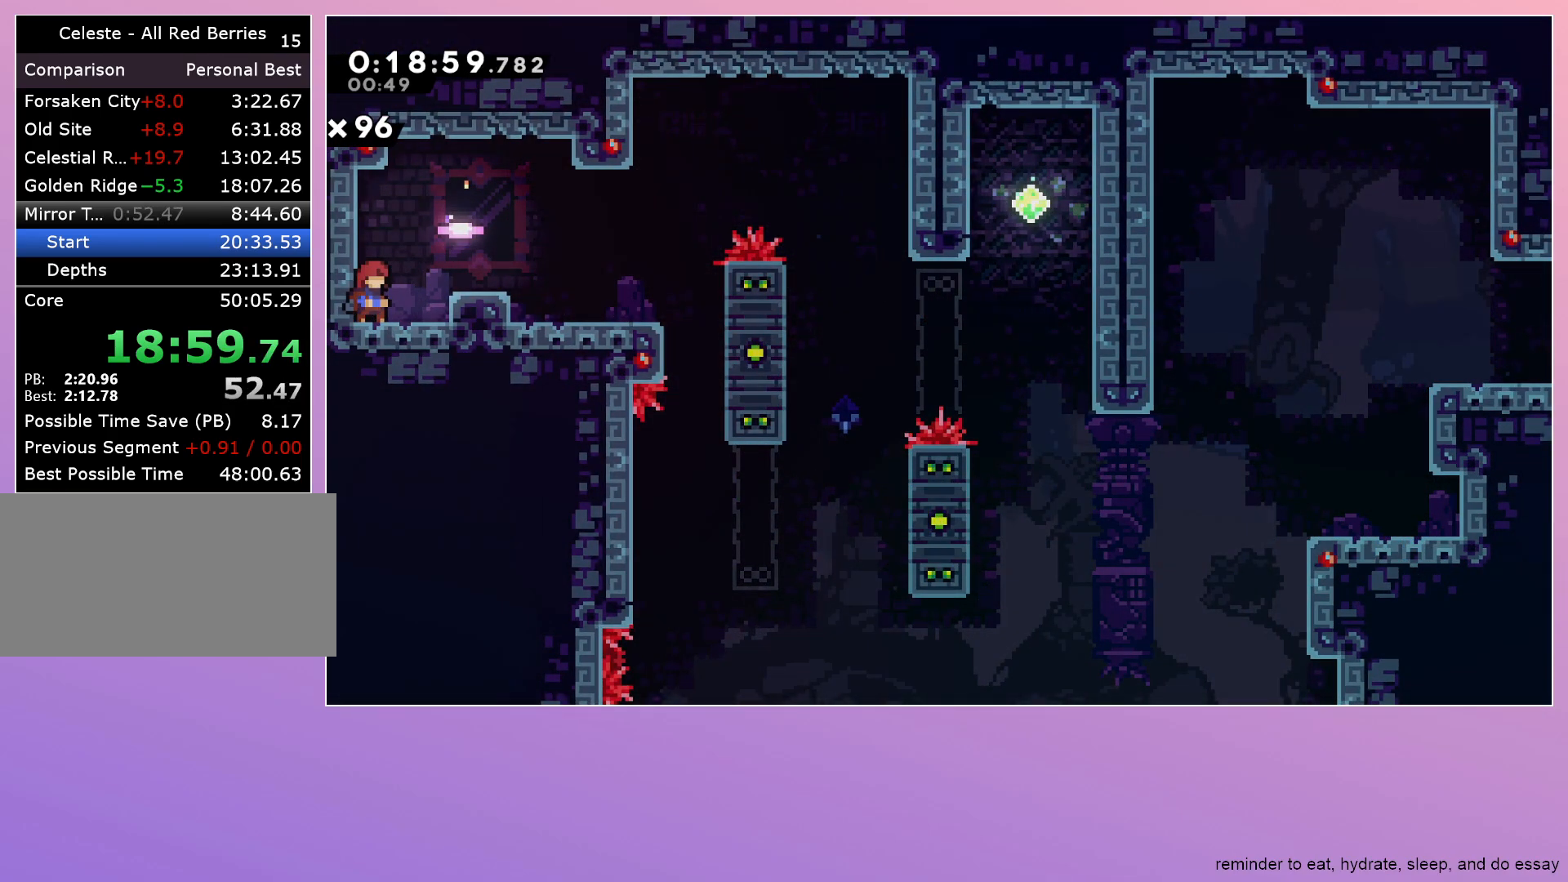
{"keys": ["down", "right"], "events": [[33, "dash", "down"], [83, "menu", "up"], [217, "dash", "up"], [217, "down", "down"], [217, "right", "down"]]}
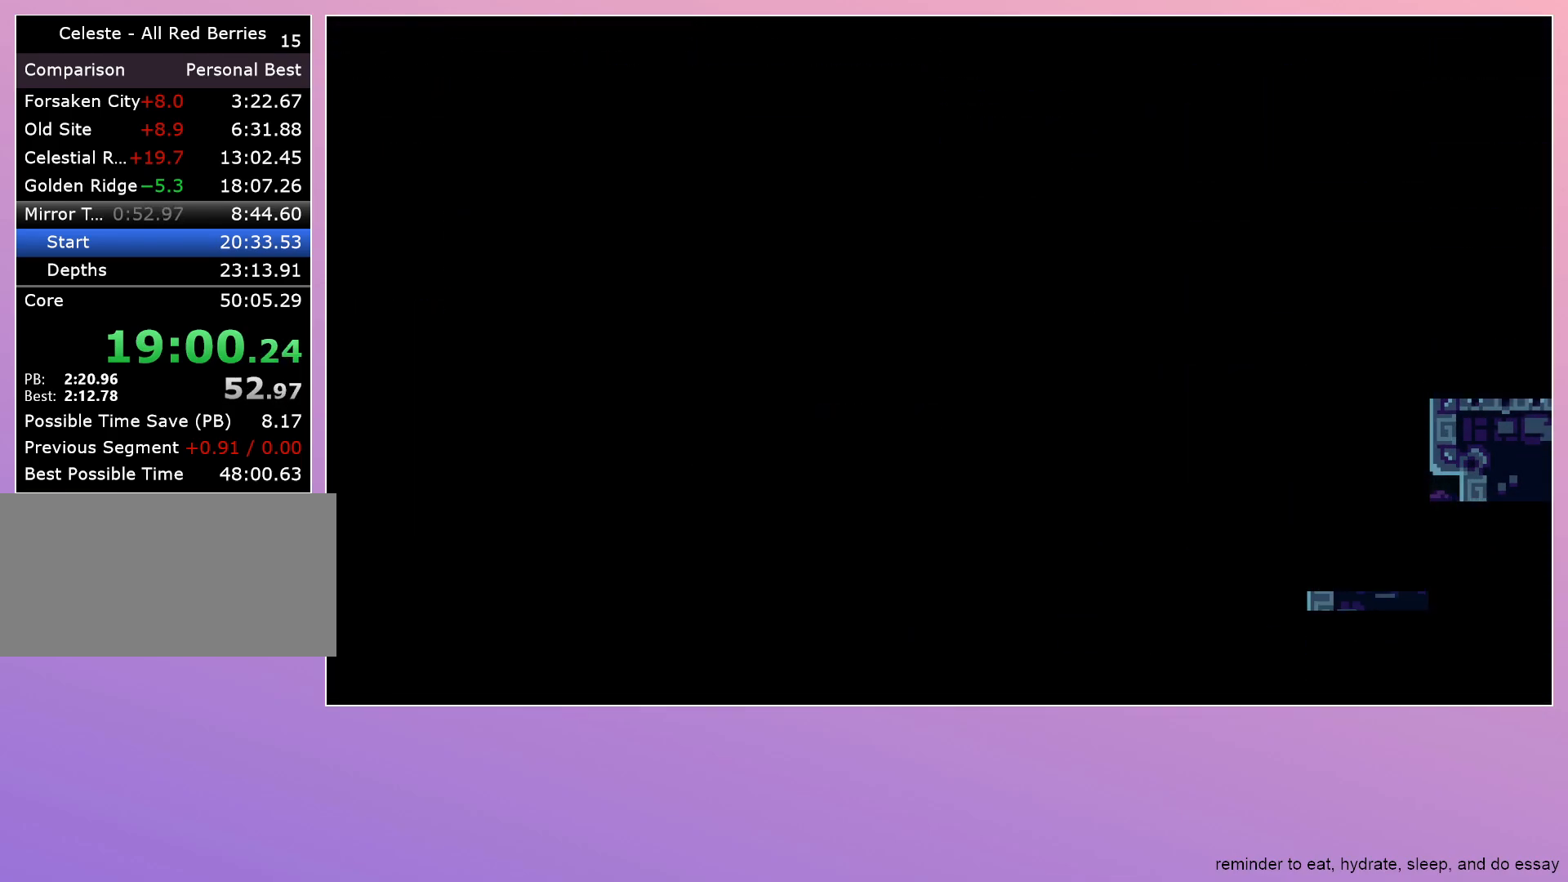
{"keys": ["down", "right"], "events": []}
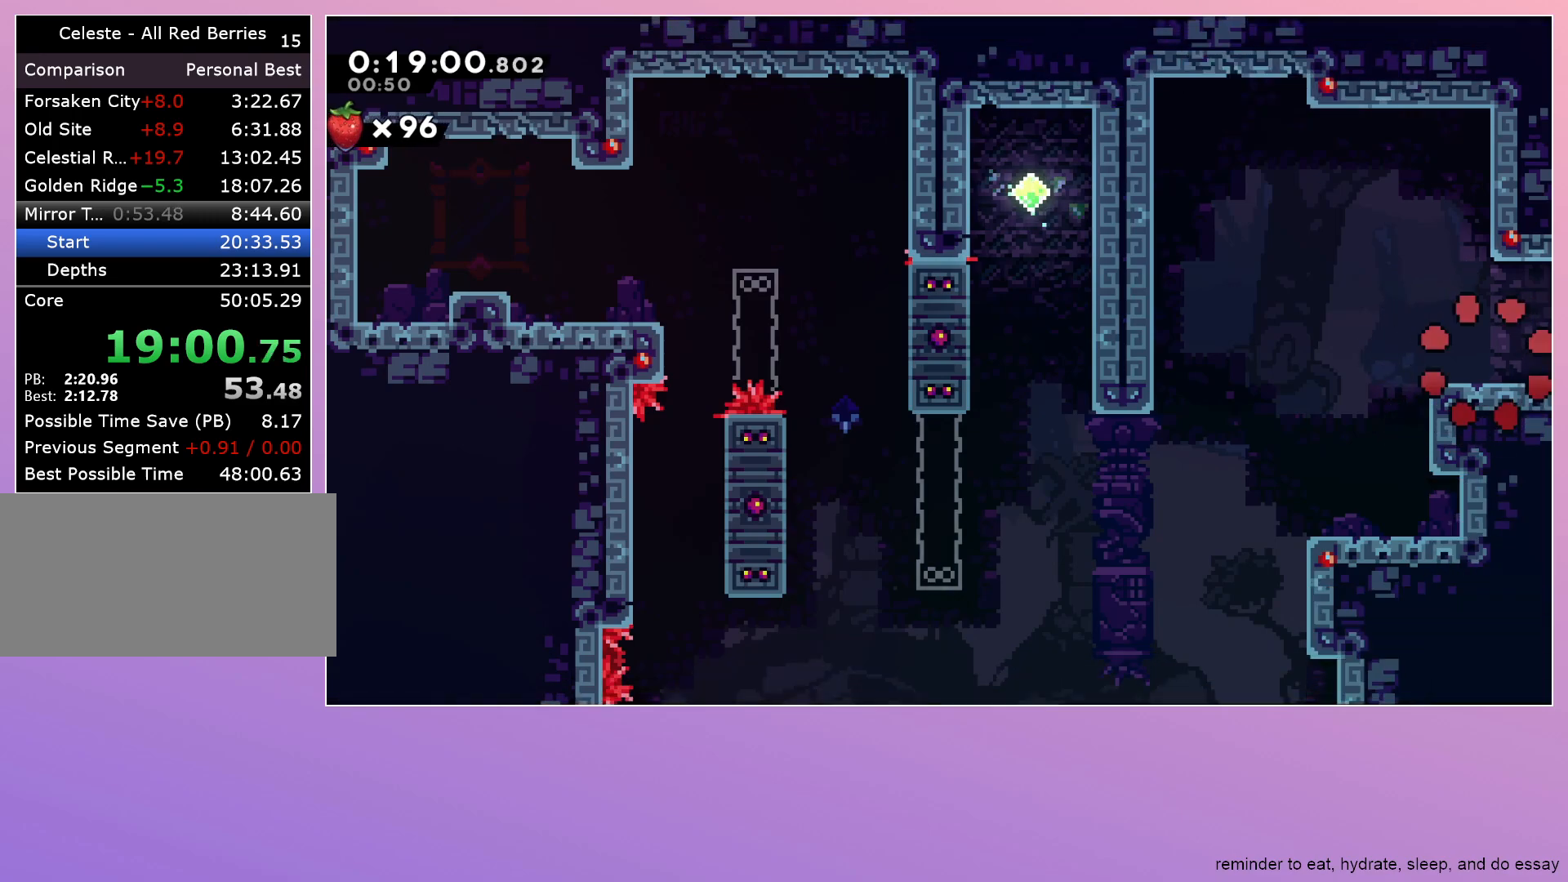
{"keys": [], "events": [[200, "dash", "down"], [333, "dash", "up"], [383, "right", "up"], [433, "down", "up"]]}
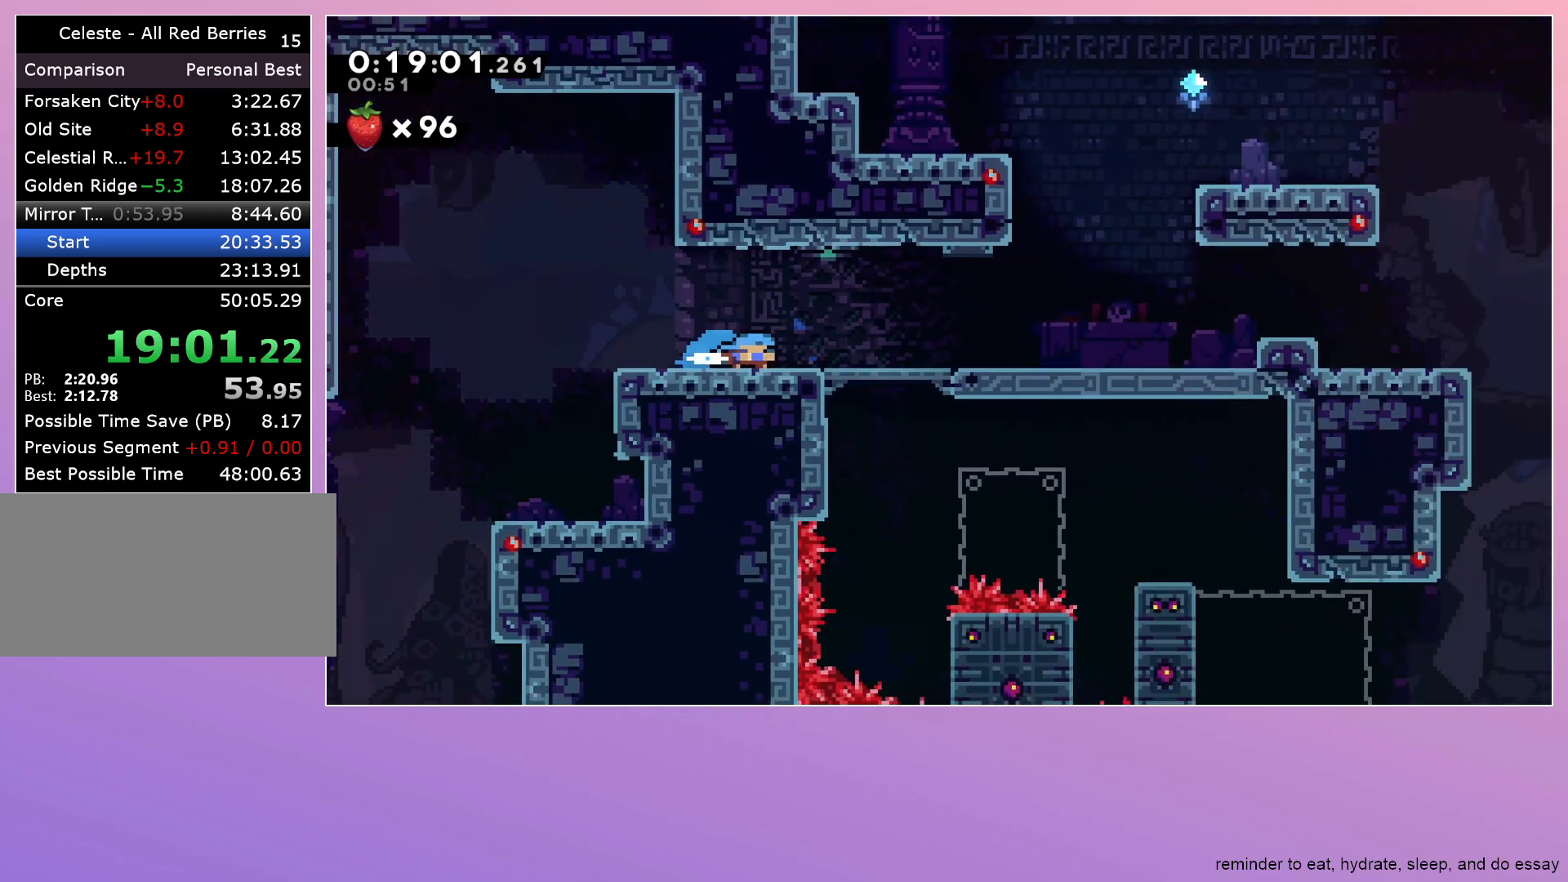
{"keys": ["jump"], "events": [[500, "jump", "down"]]}
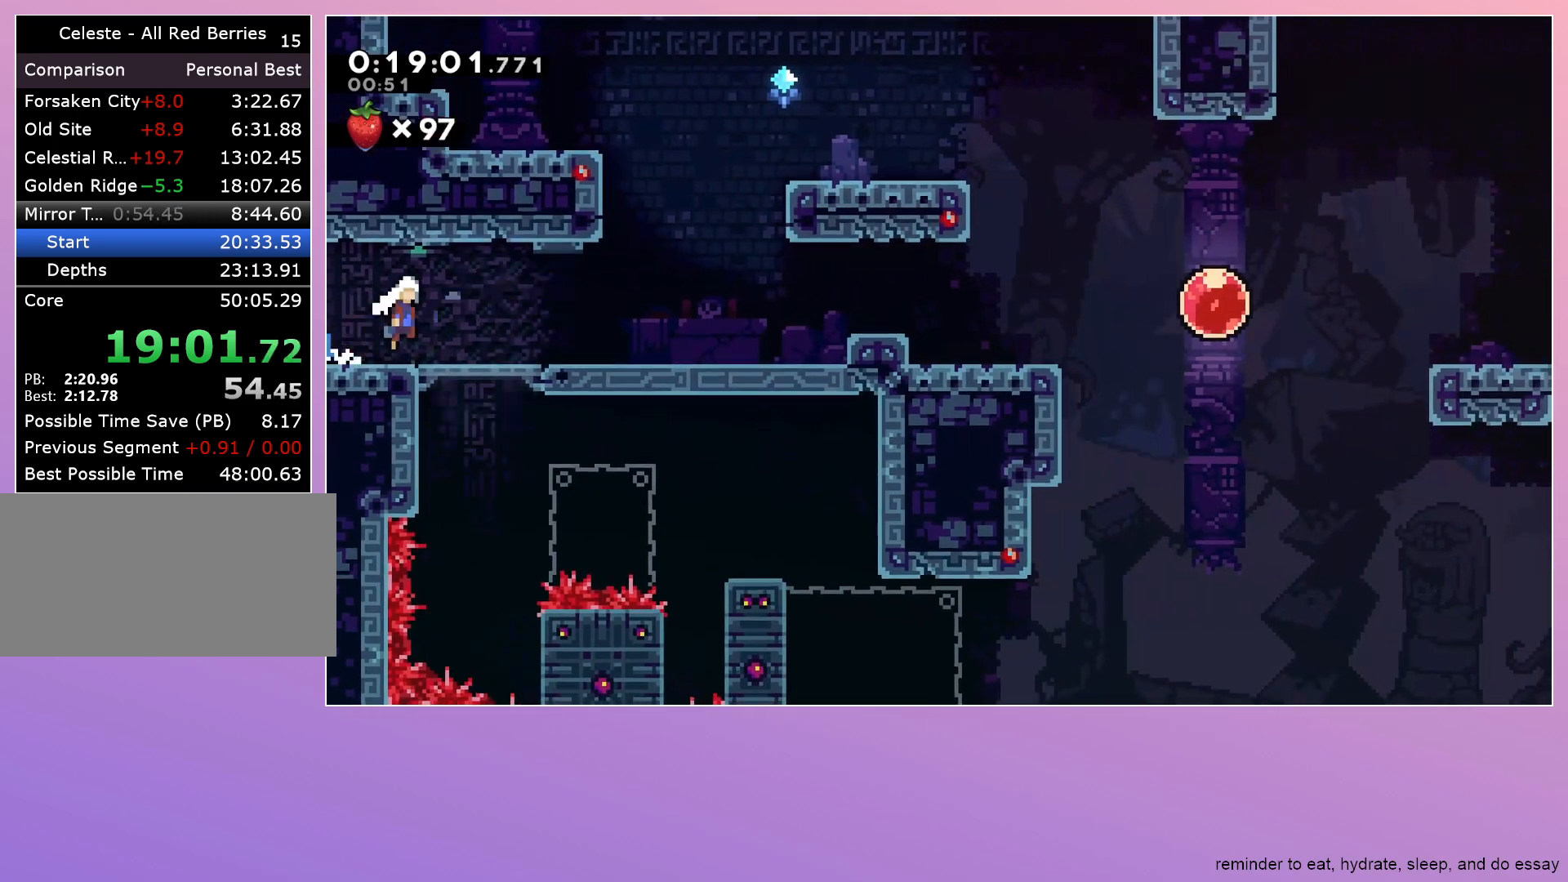
{"keys": ["dash"], "events": [[283, "dash", "down"], [283, "up", "down"], [333, "jump", "up"], [417, "up", "up"]]}
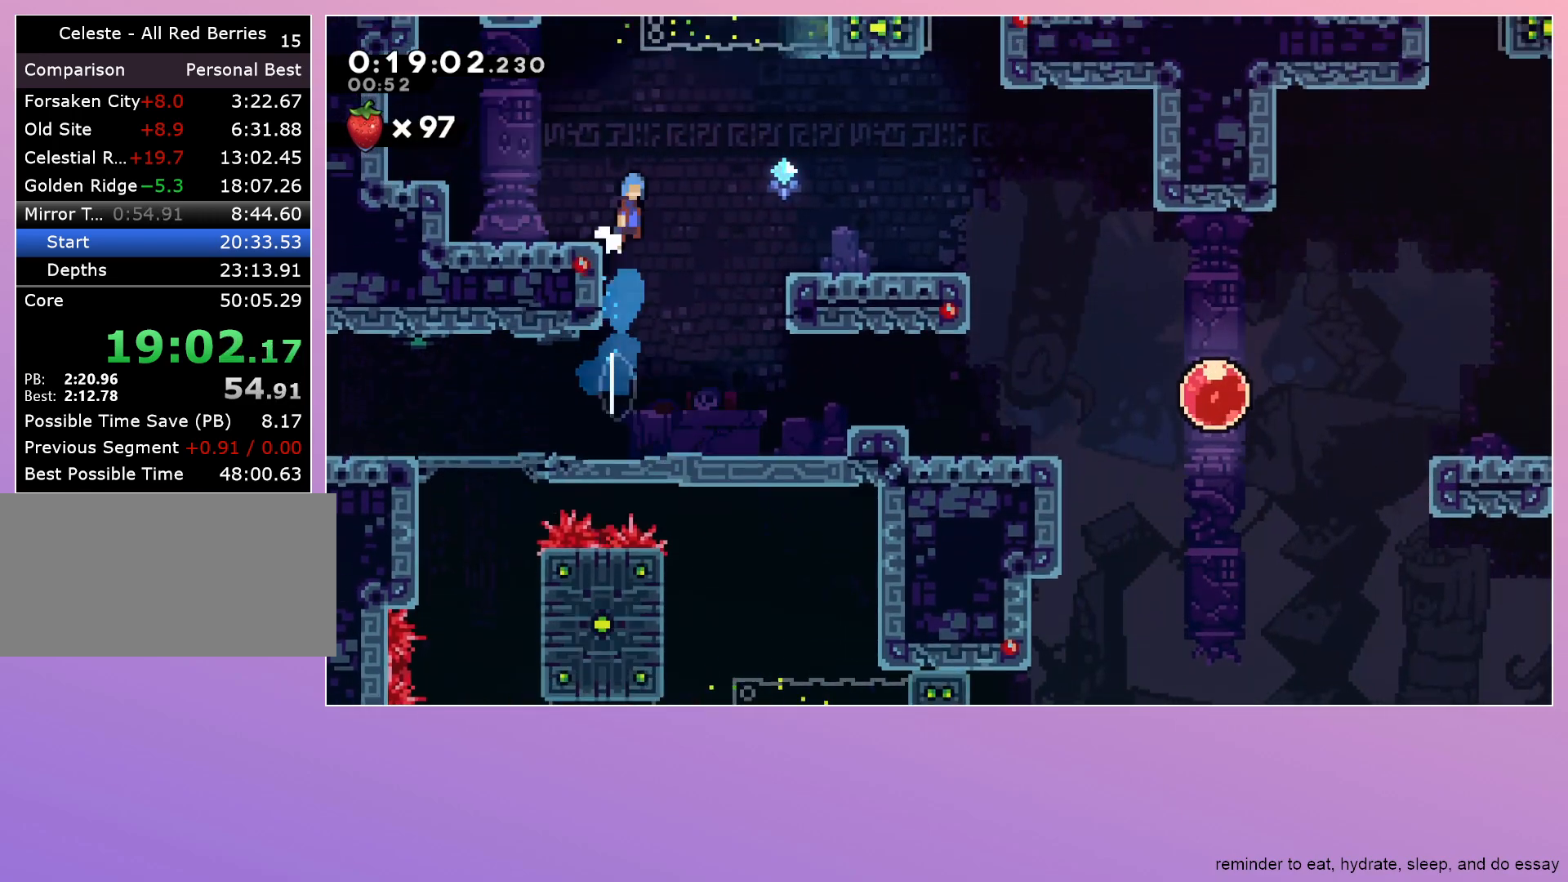
{"keys": ["grab", "jump", "right"], "events": [[17, "dash", "up"], [17, "jump", "down"], [17, "right", "down"], [50, "grab", "down"]]}
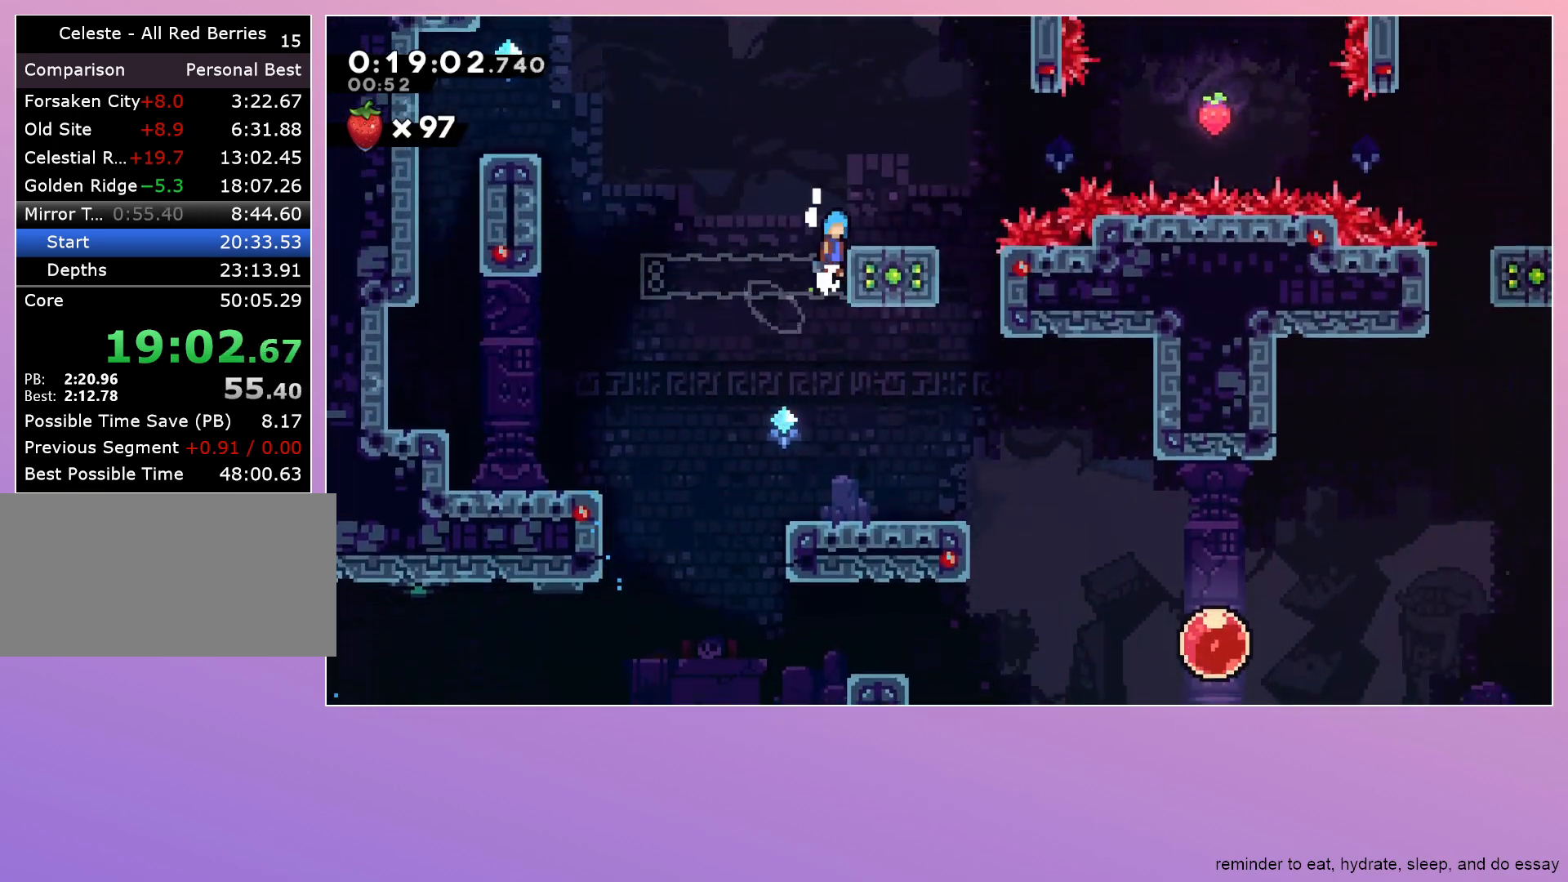
{"keys": [], "events": [[117, "jump", "up"], [167, "grab", "up"], [167, "right", "up"]]}
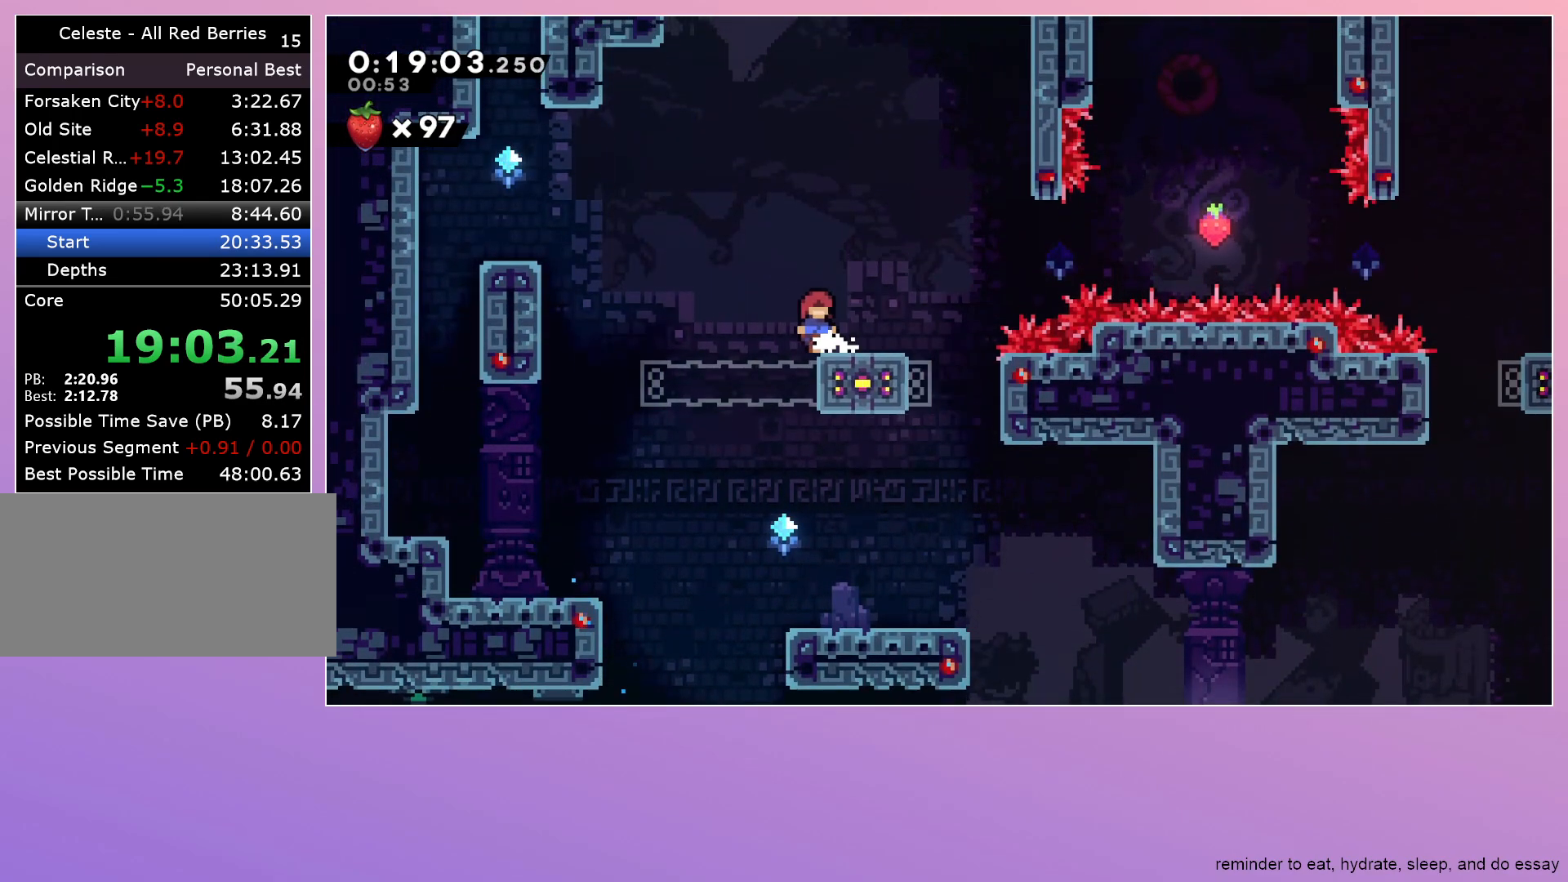
{"keys": ["jump", "right"], "events": [[83, "dash", "down"], [183, "dash", "up"], [233, "jump", "down"], [233, "right", "down"]]}
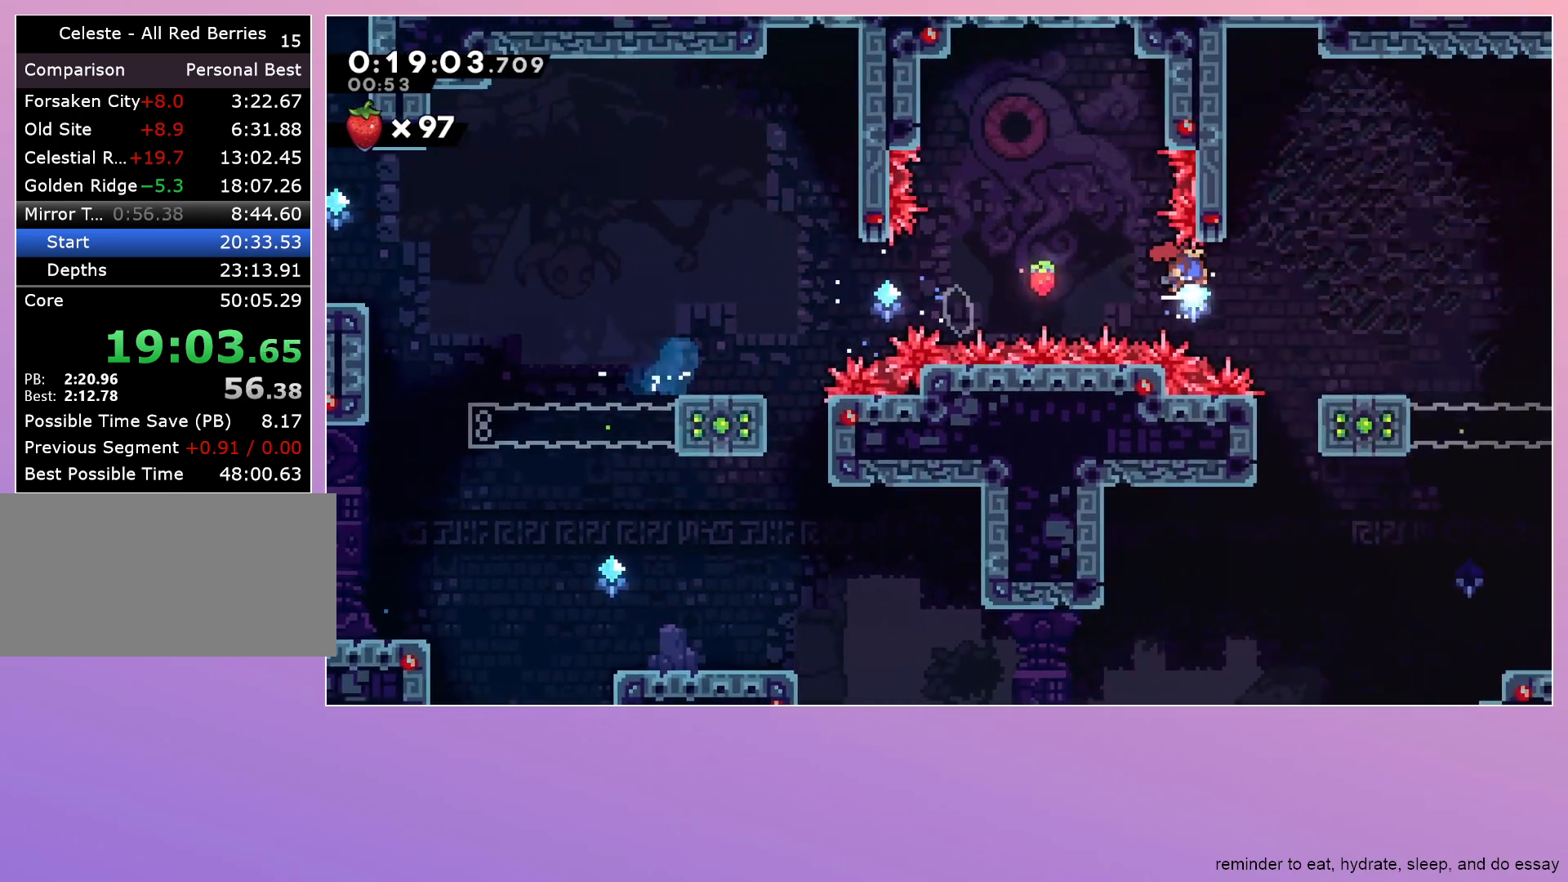
{"keys": ["jump", "right"], "events": [[200, "dash", "down"], [483, "dash", "up"]]}
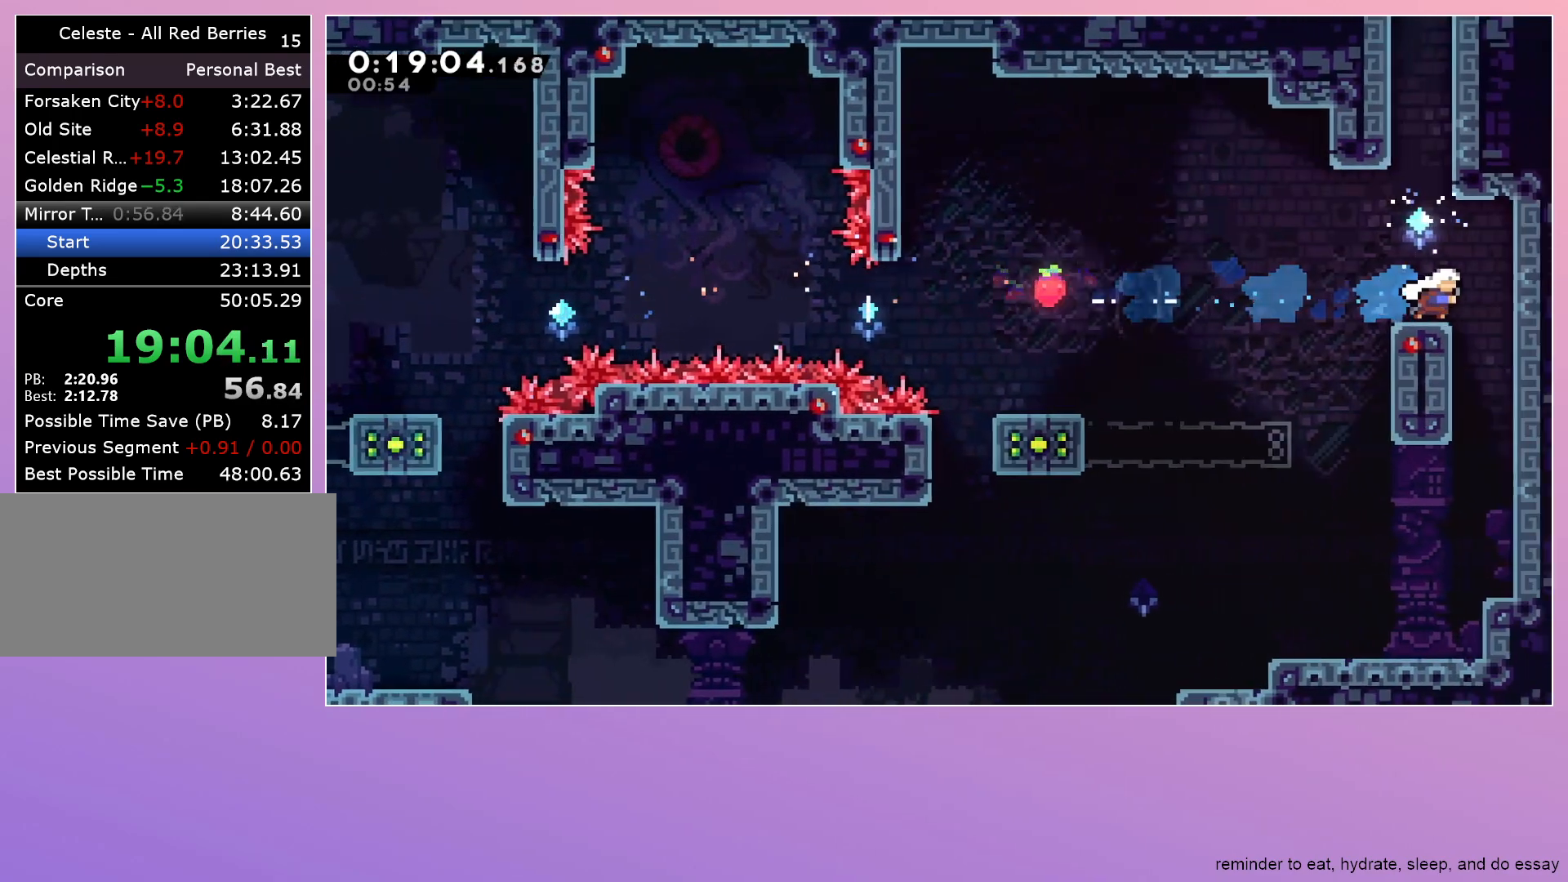
{"keys": ["jump"], "events": [[67, "dash", "down"], [67, "right", "up"], [67, "up", "down"], [117, "jump", "up"], [267, "up", "up"], [350, "jump", "down"], [417, "dash", "up"]]}
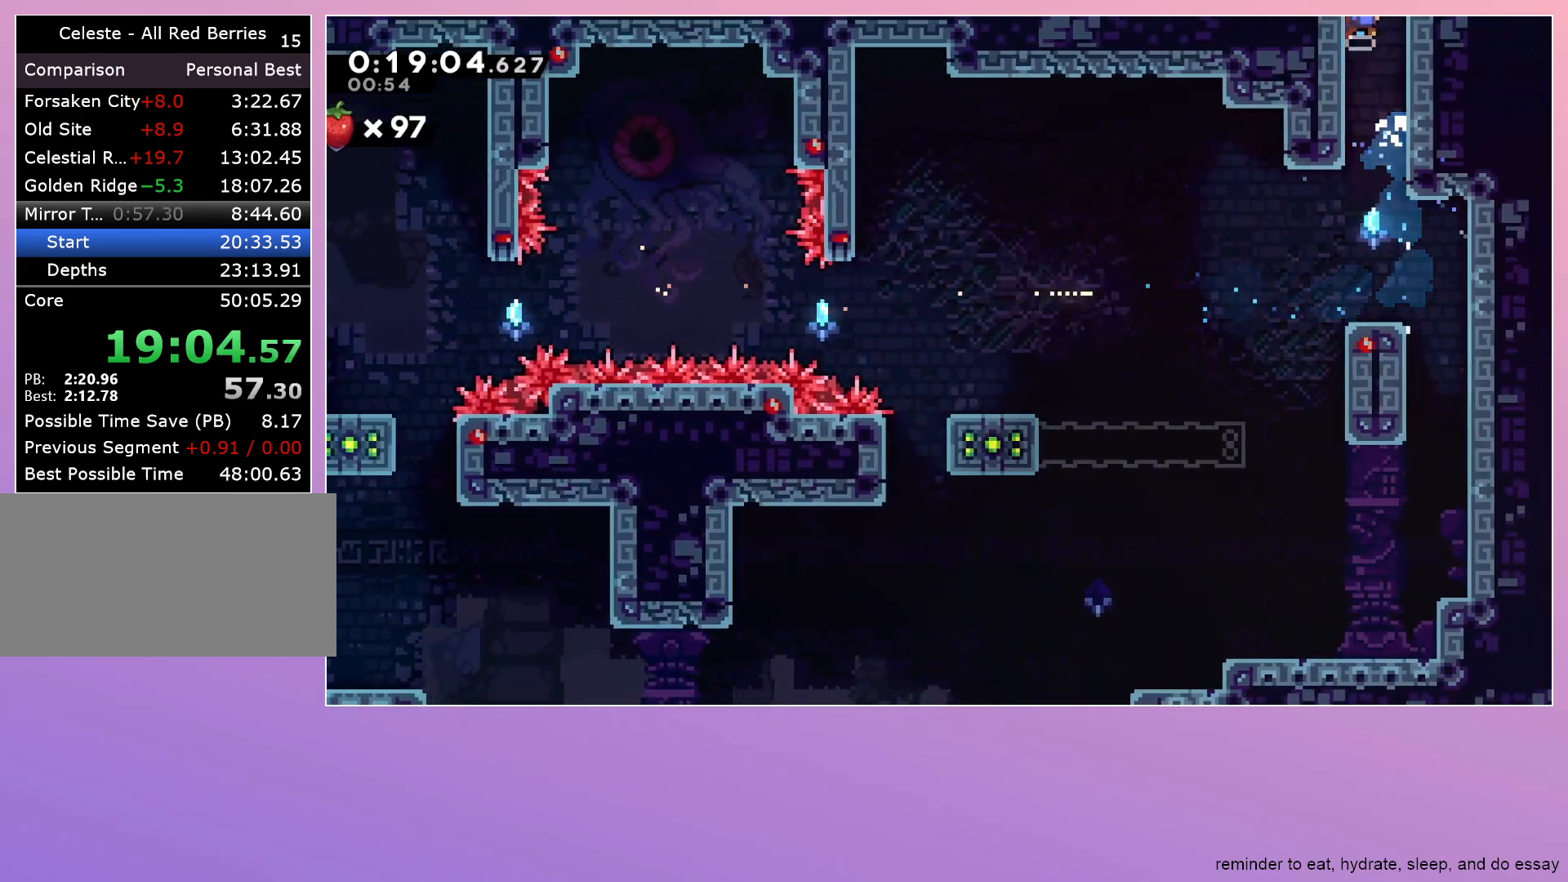
{"keys": [], "events": [[183, "jump", "up"]]}
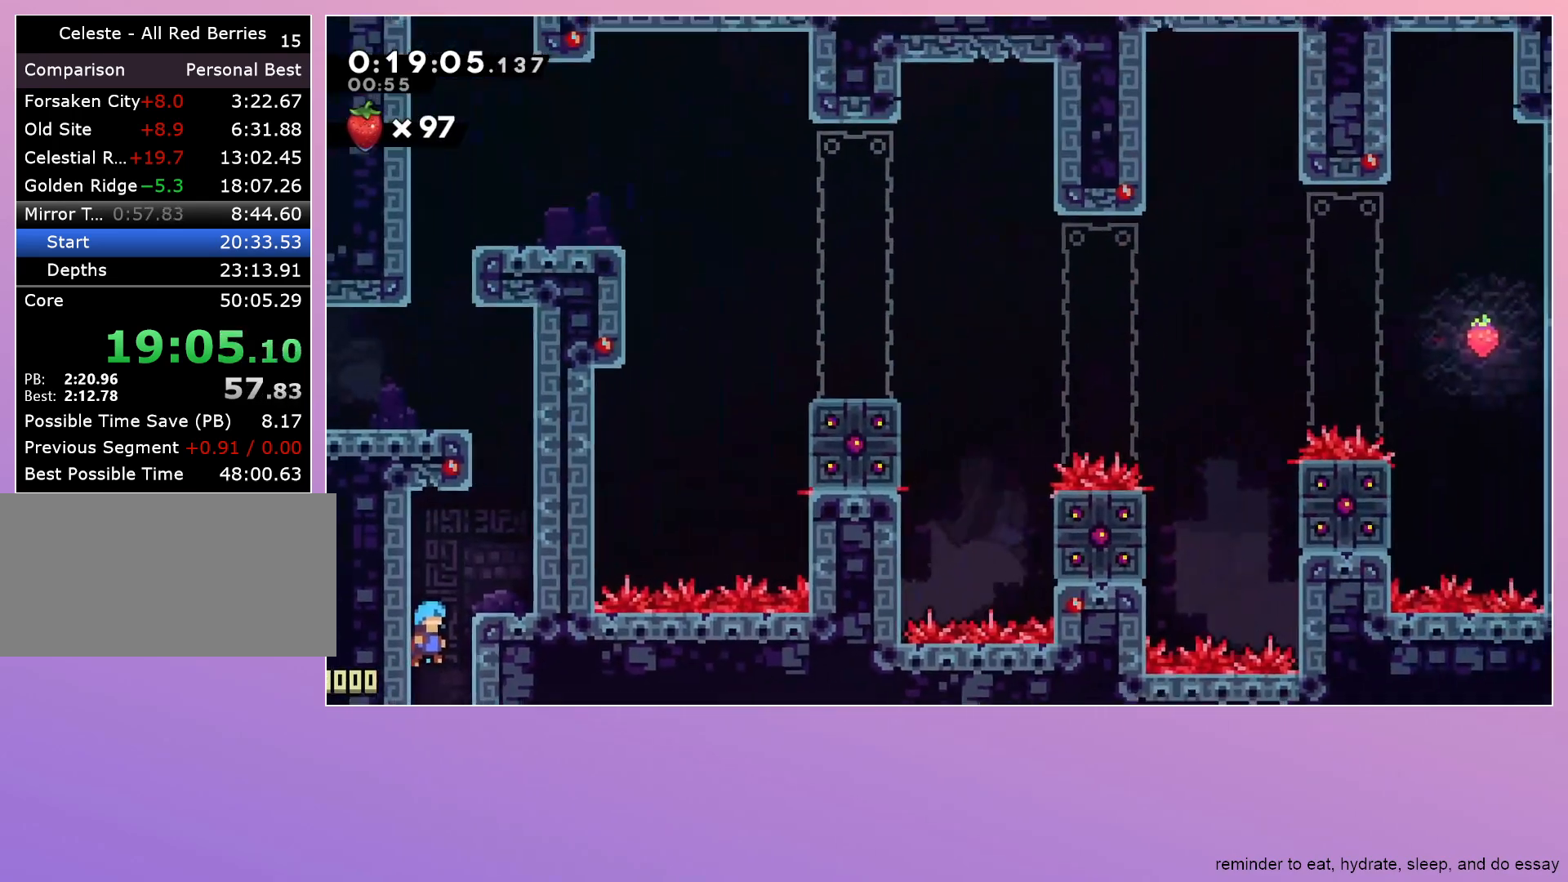
{"keys": ["jump", "right"], "events": [[250, "jump", "down"], [250, "right", "down"]]}
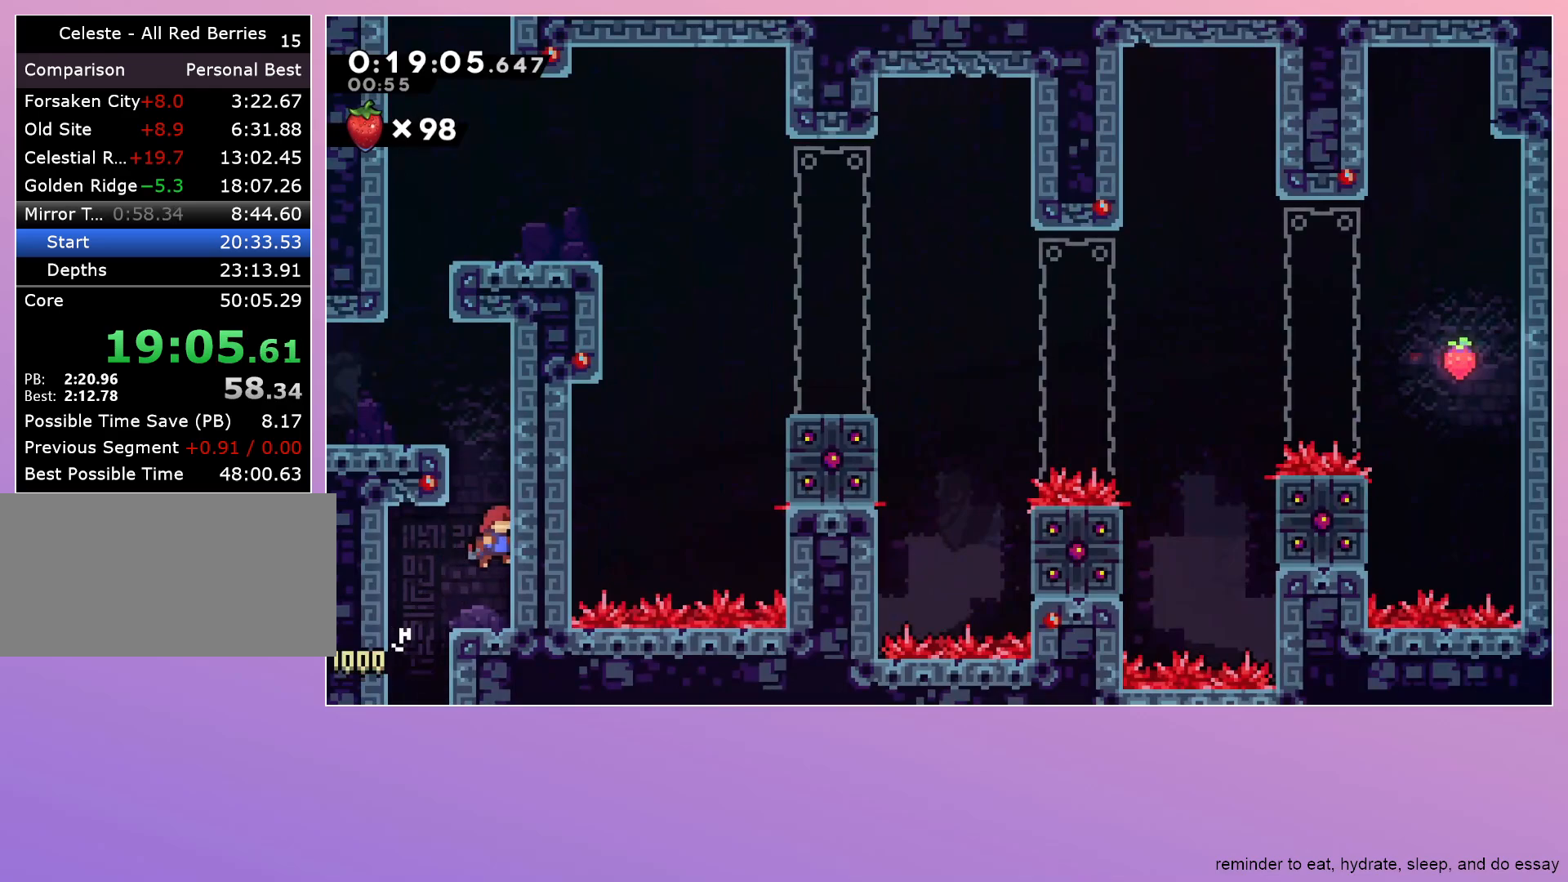
{"keys": ["jump"], "events": [[33, "dash", "down"], [33, "right", "up"], [33, "up", "down"], [83, "jump", "up"], [183, "up", "up"], [217, "jump", "down"], [267, "dash", "up"]]}
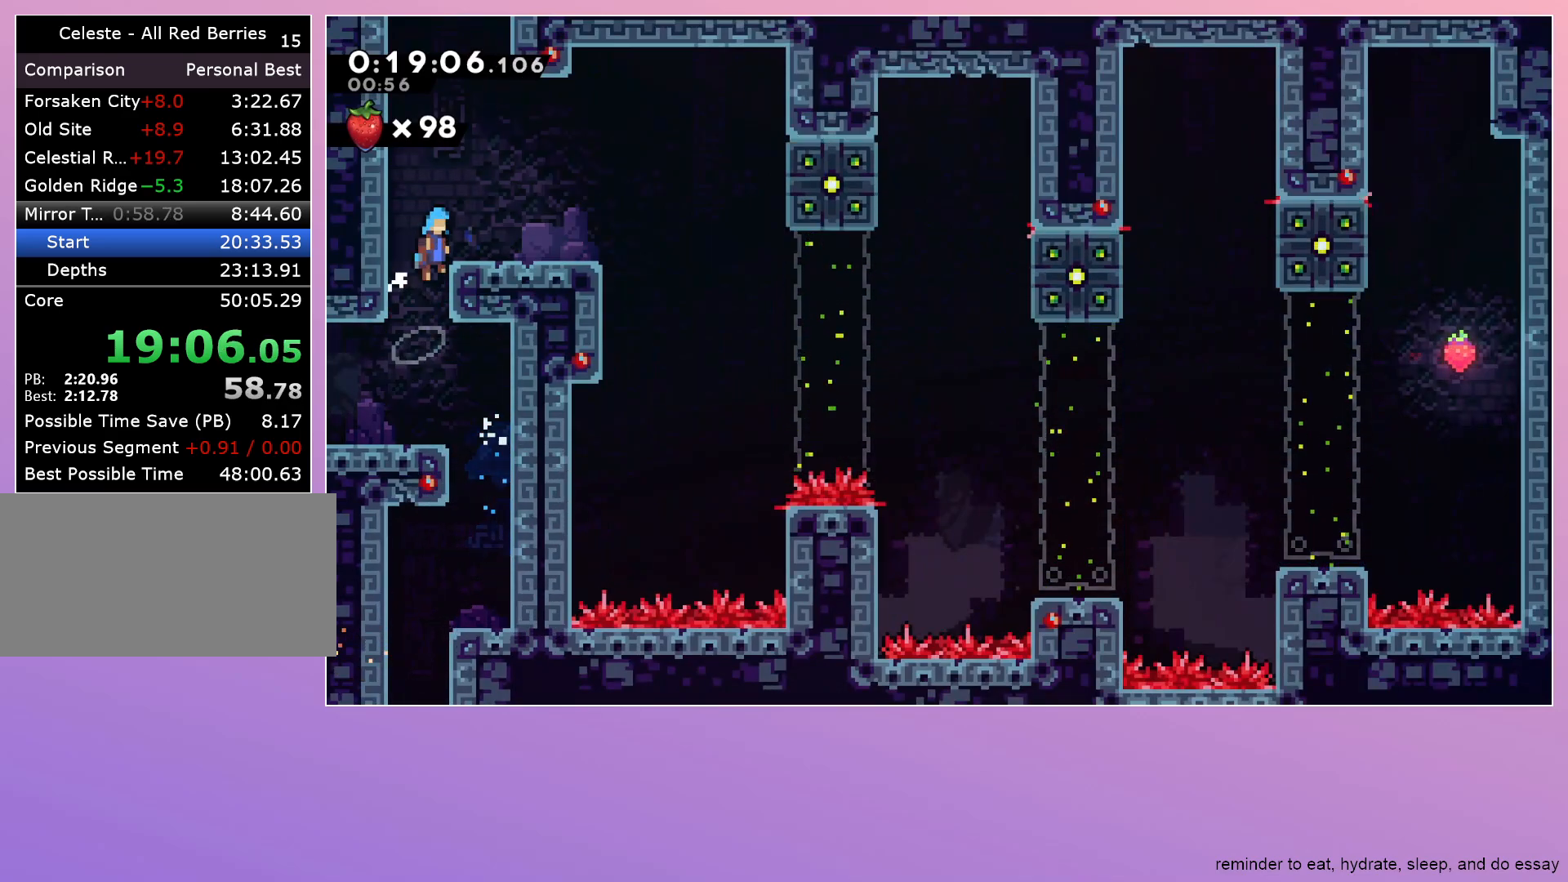
{"keys": ["down", "right"], "events": [[100, "jump", "up"], [283, "down", "down"], [333, "dash", "down"], [333, "right", "down"], [367, "jump", "down"], [467, "dash", "up"], [467, "jump", "up"]]}
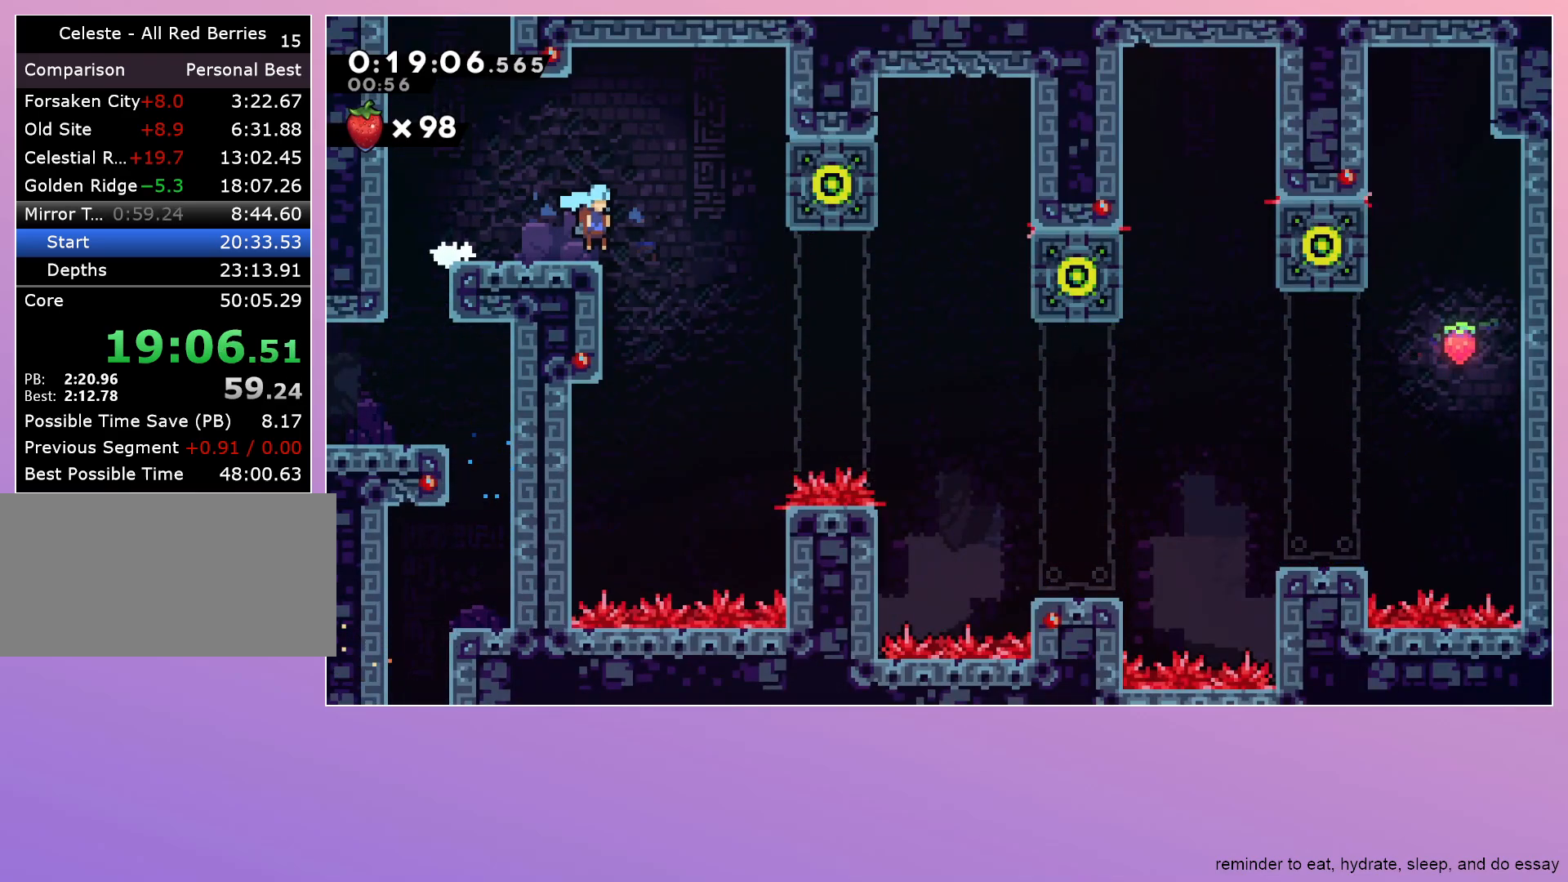
{"keys": ["grab", "right"], "events": [[400, "down", "up"], [483, "grab", "down"]]}
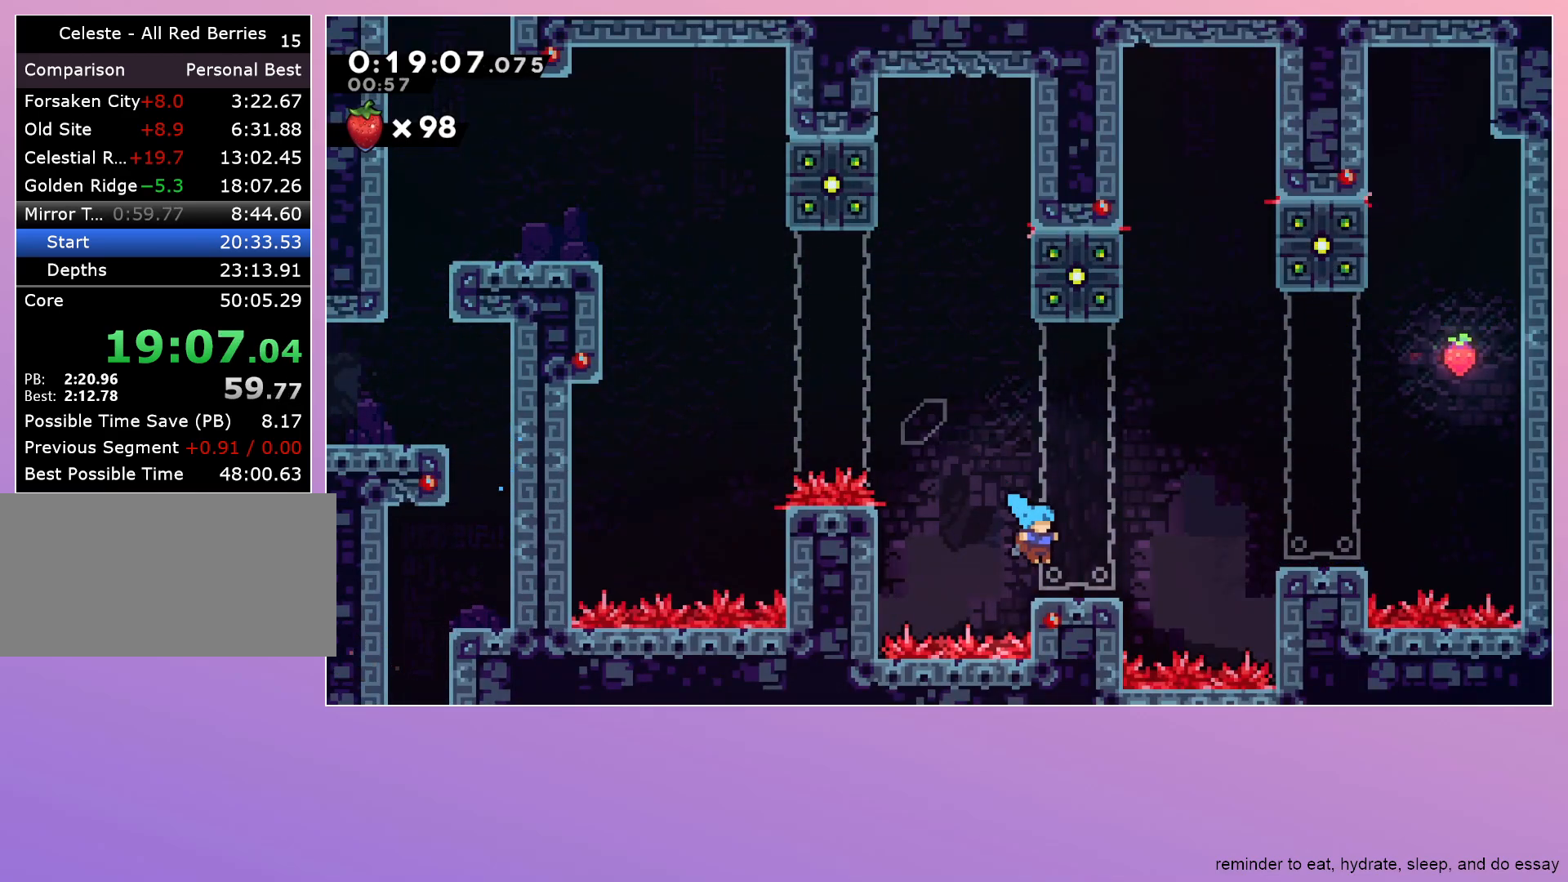
{"keys": ["grab", "right"], "events": [[83, "jump", "down"], [217, "jump", "up"]]}
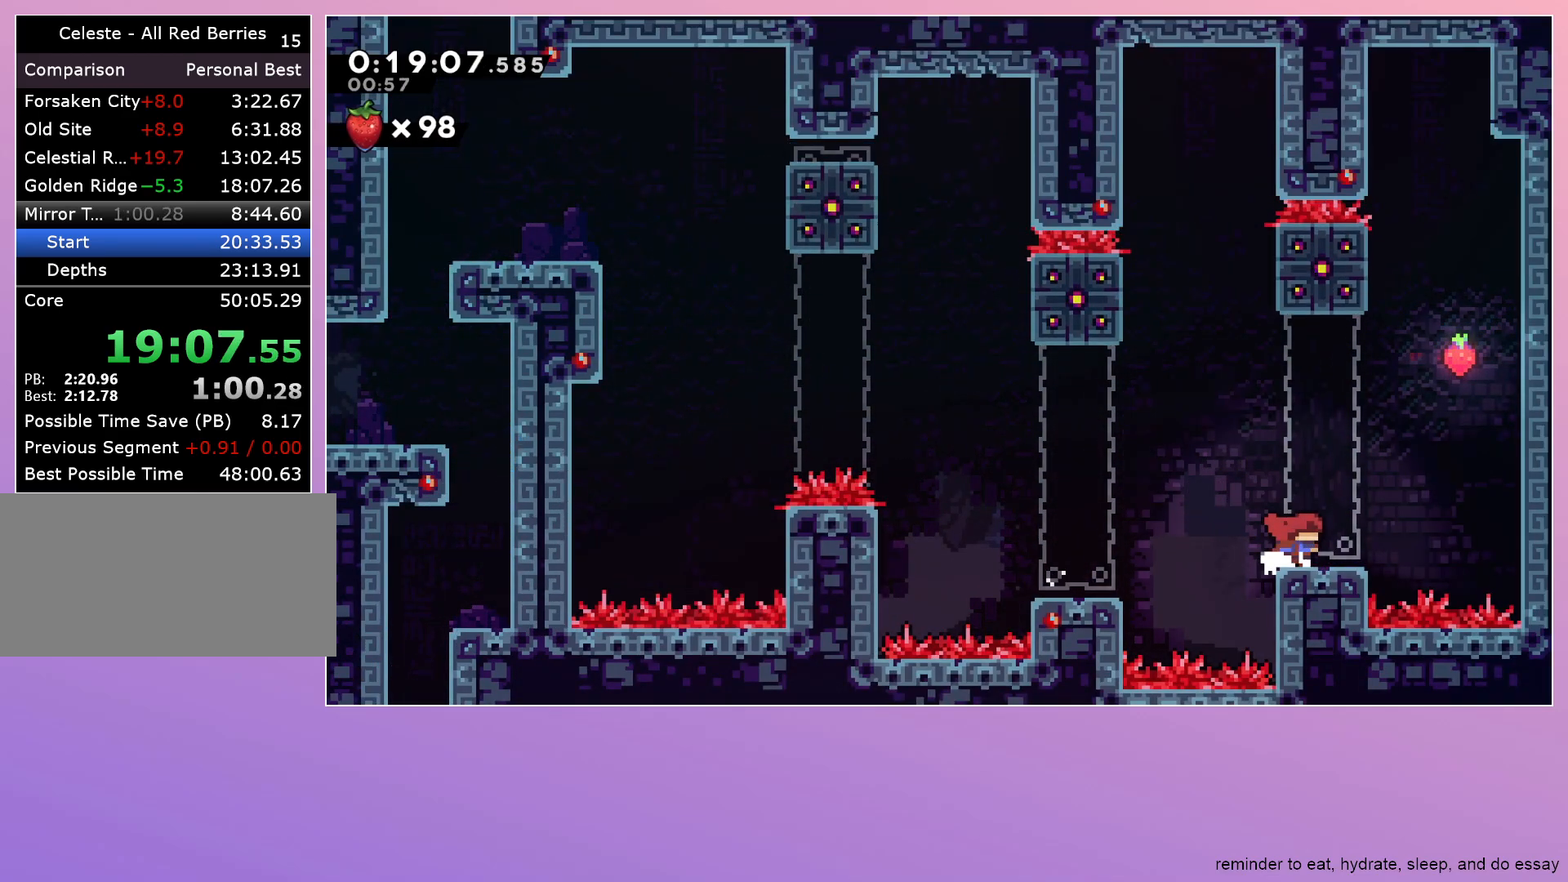
{"keys": ["grab", "jump", "right"], "events": [[200, "jump", "down"]]}
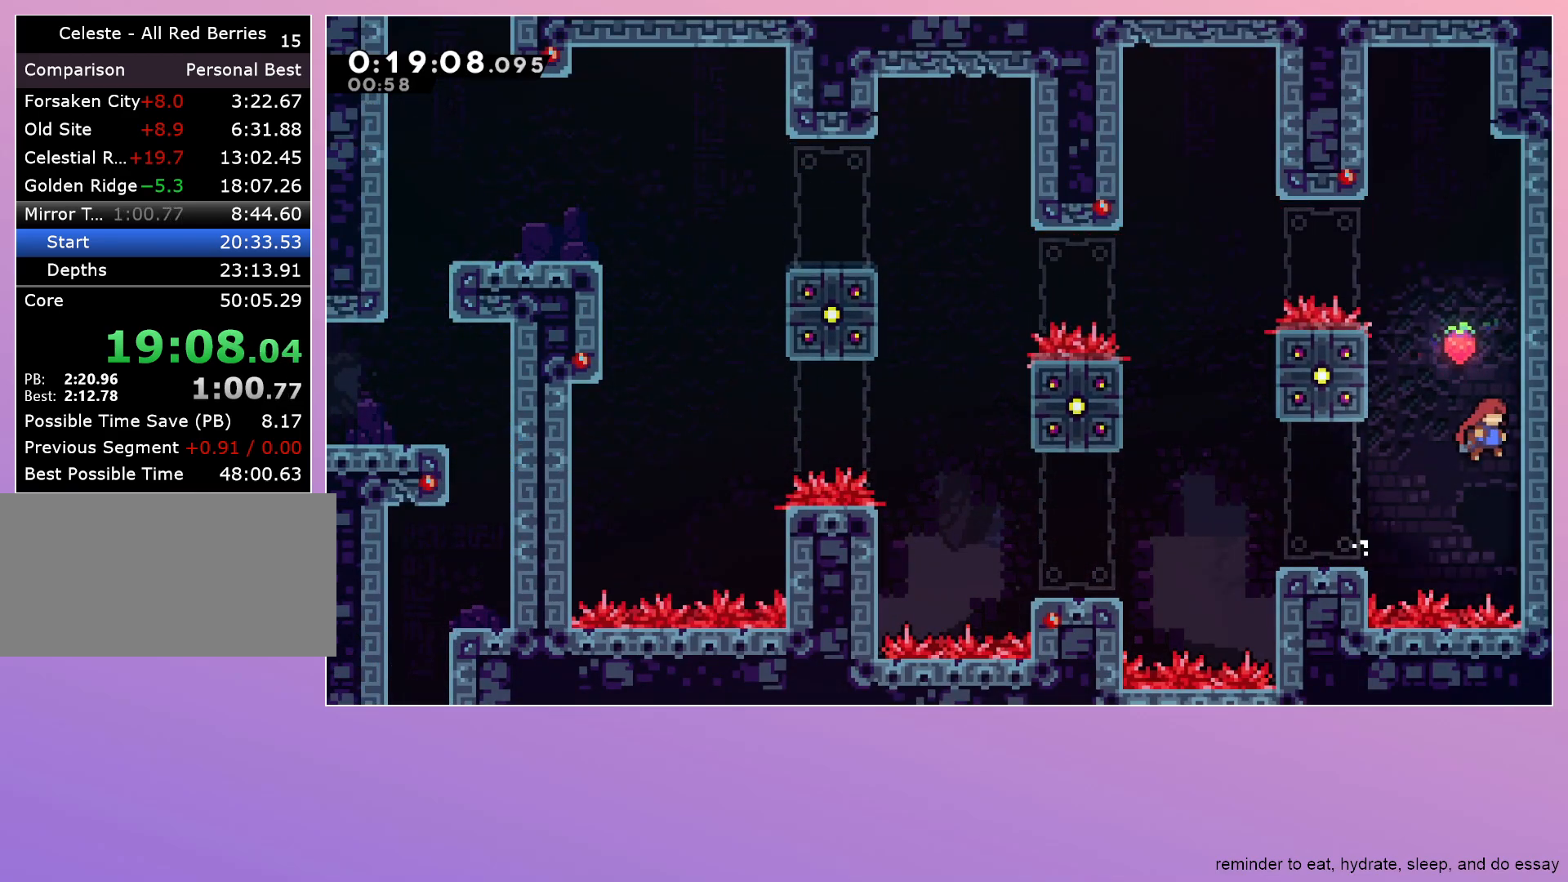
{"keys": ["dash", "down", "left"], "events": [[150, "right", "up"], [383, "dash", "down"], [383, "down", "down"], [383, "grab", "up"], [383, "left", "down"], [483, "jump", "up"]]}
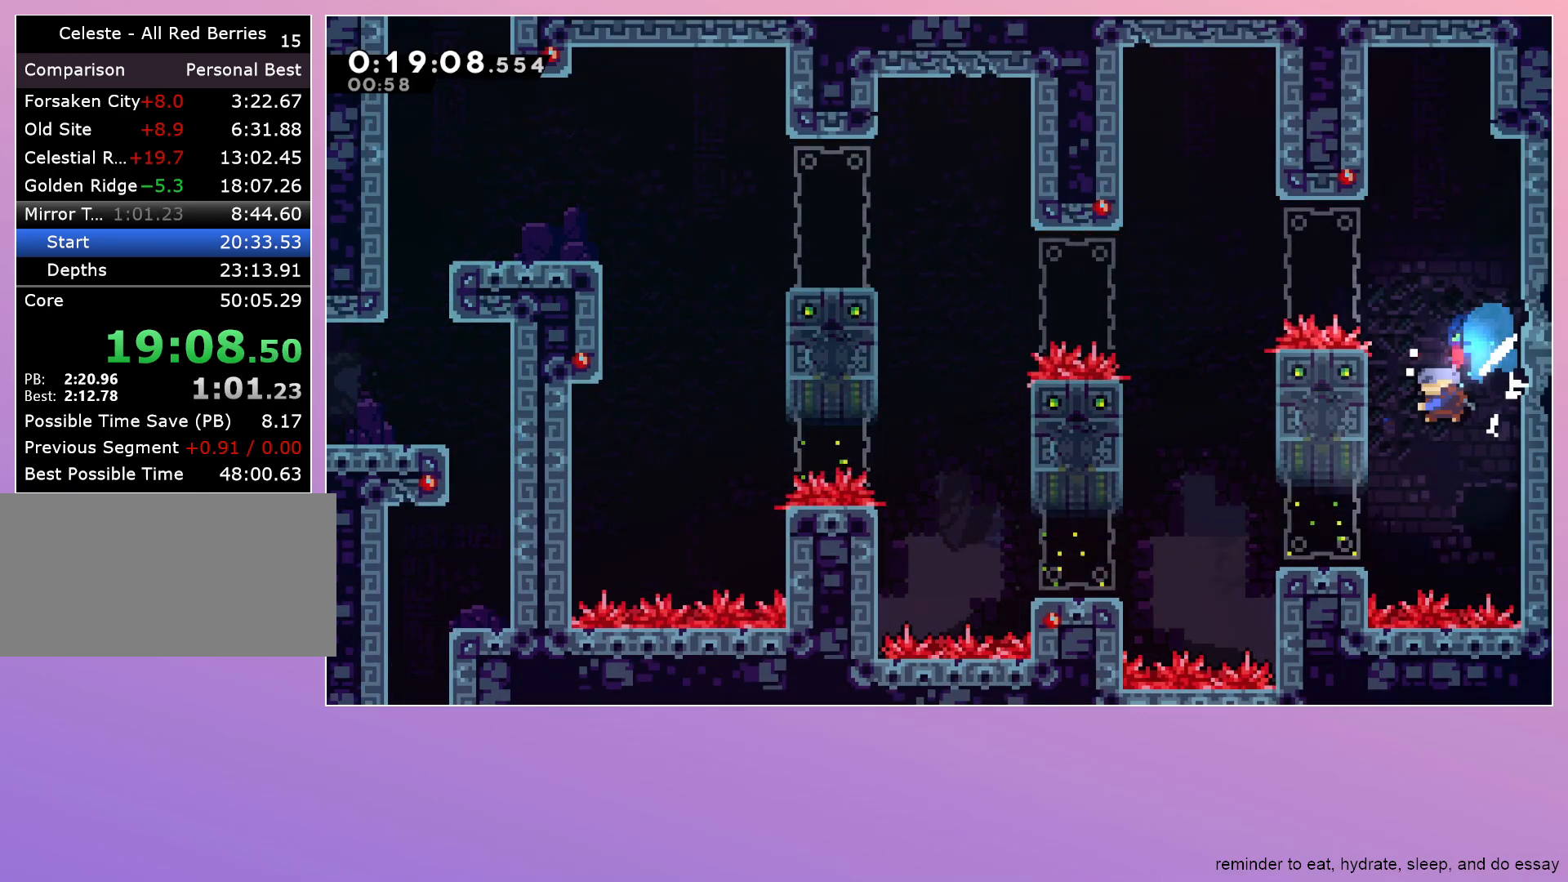
{"keys": ["grab", "left"], "events": [[33, "dash", "up"], [267, "dash", "down"], [317, "jump", "down"], [367, "dash", "up"], [367, "jump", "up"], [450, "down", "up"], [500, "grab", "down"]]}
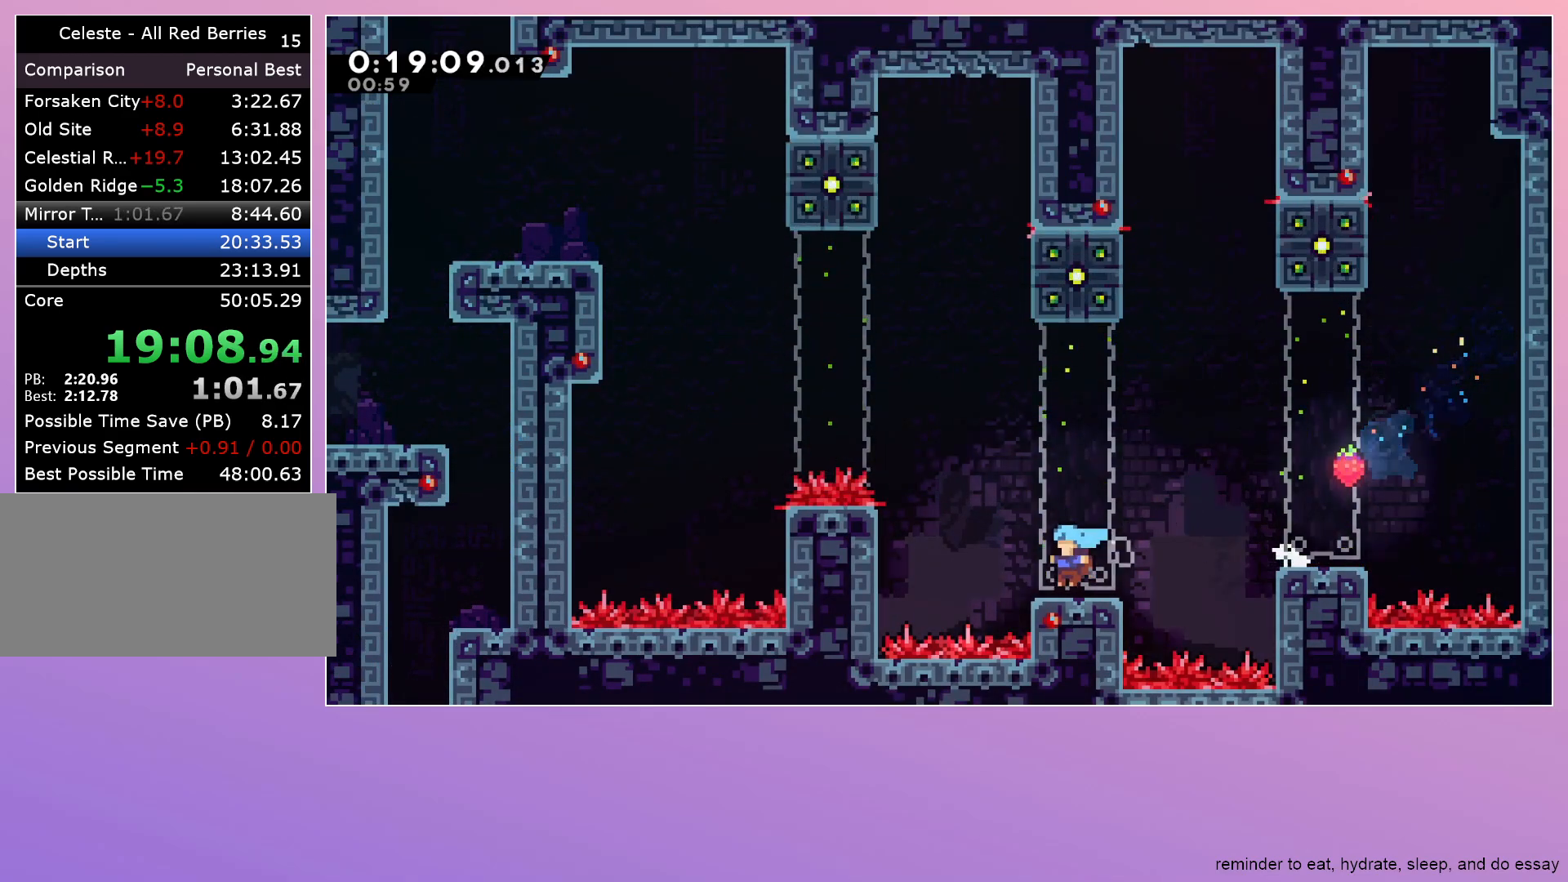
{"keys": ["grab", "jump", "left"], "events": [[100, "jump", "down"], [233, "jump", "up"], [333, "jump", "down"]]}
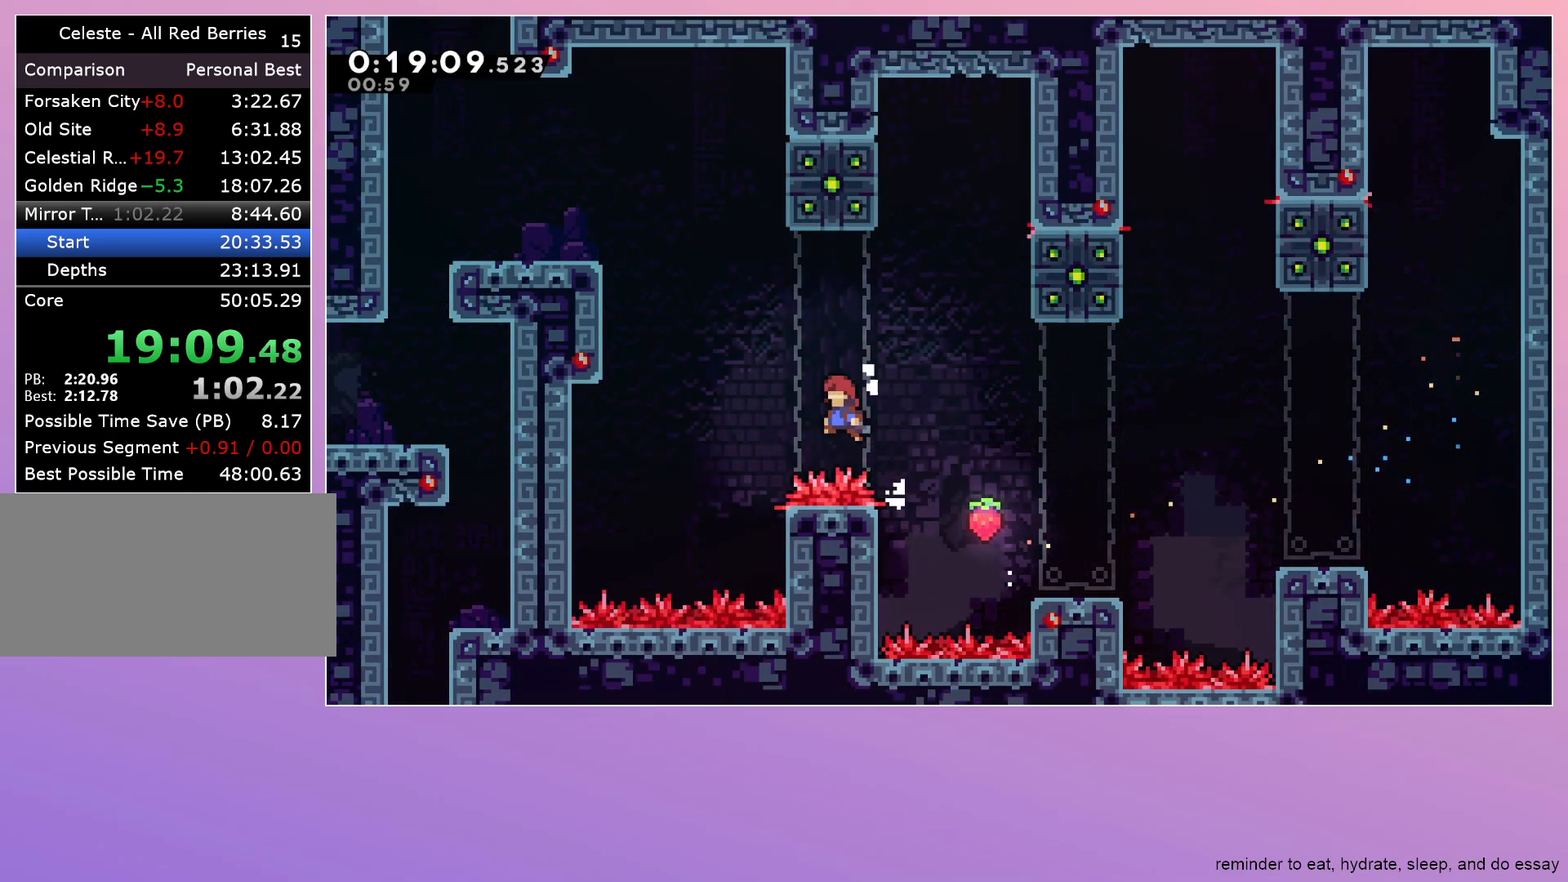
{"keys": ["grab", "jump", "left"], "events": [[117, "up", "down"], [167, "dash", "down"], [250, "up", "up"], [300, "dash", "up"]]}